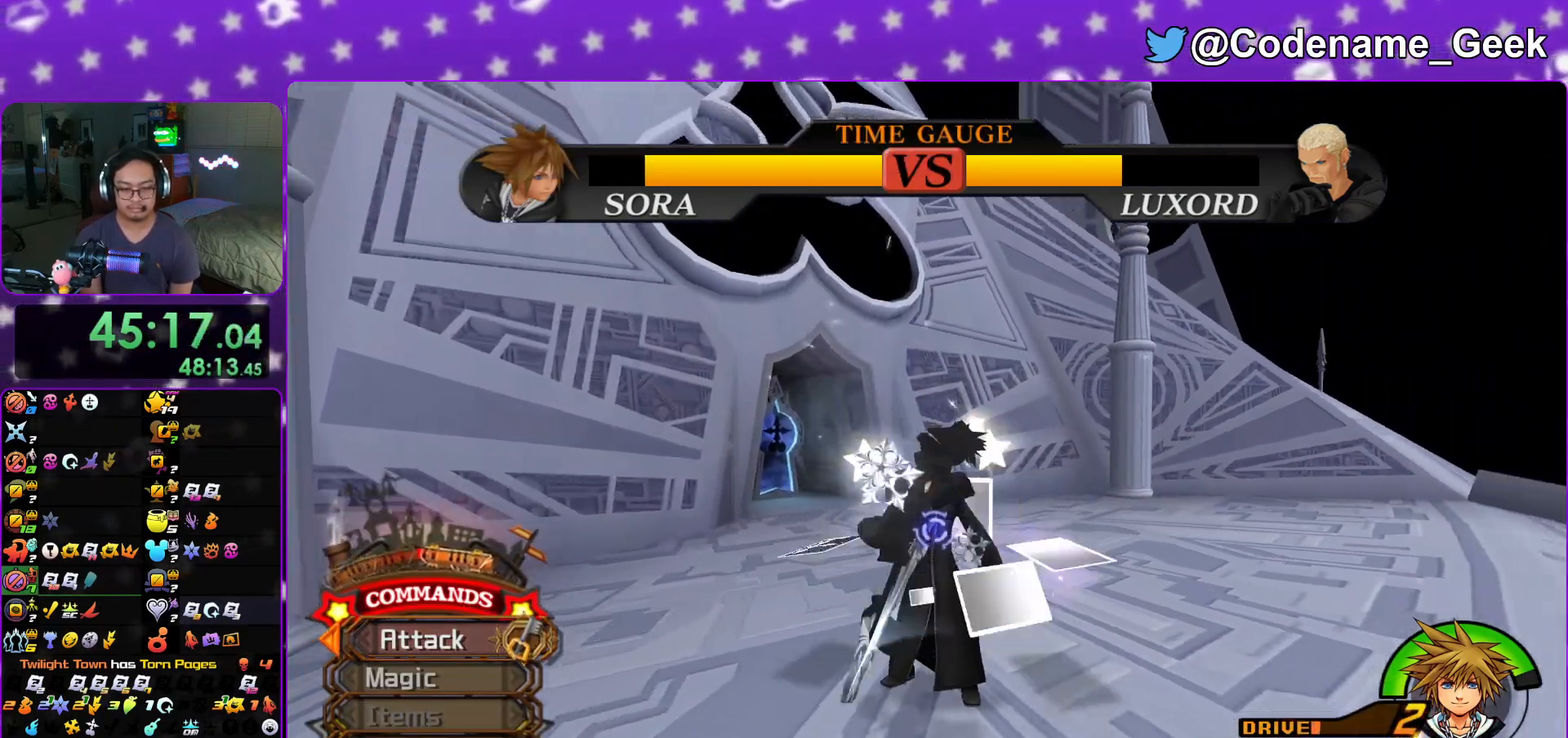
Gameplay with a controller (Nintendo layout); each line is a JSON object with the inputs held at the frame after it. "events" lists button and stick changes between this image and that frame as [ms after this image, input, new state], when the widget could be followed in between. Not read: L1 L3 R3.
{"buttons": ["A"], "left_stick": "center", "right_stick": "center", "events": [[66, "A", "down"], [150, "A", "up"], [233, "A", "down"], [367, "A", "up"], [450, "A", "down"]]}
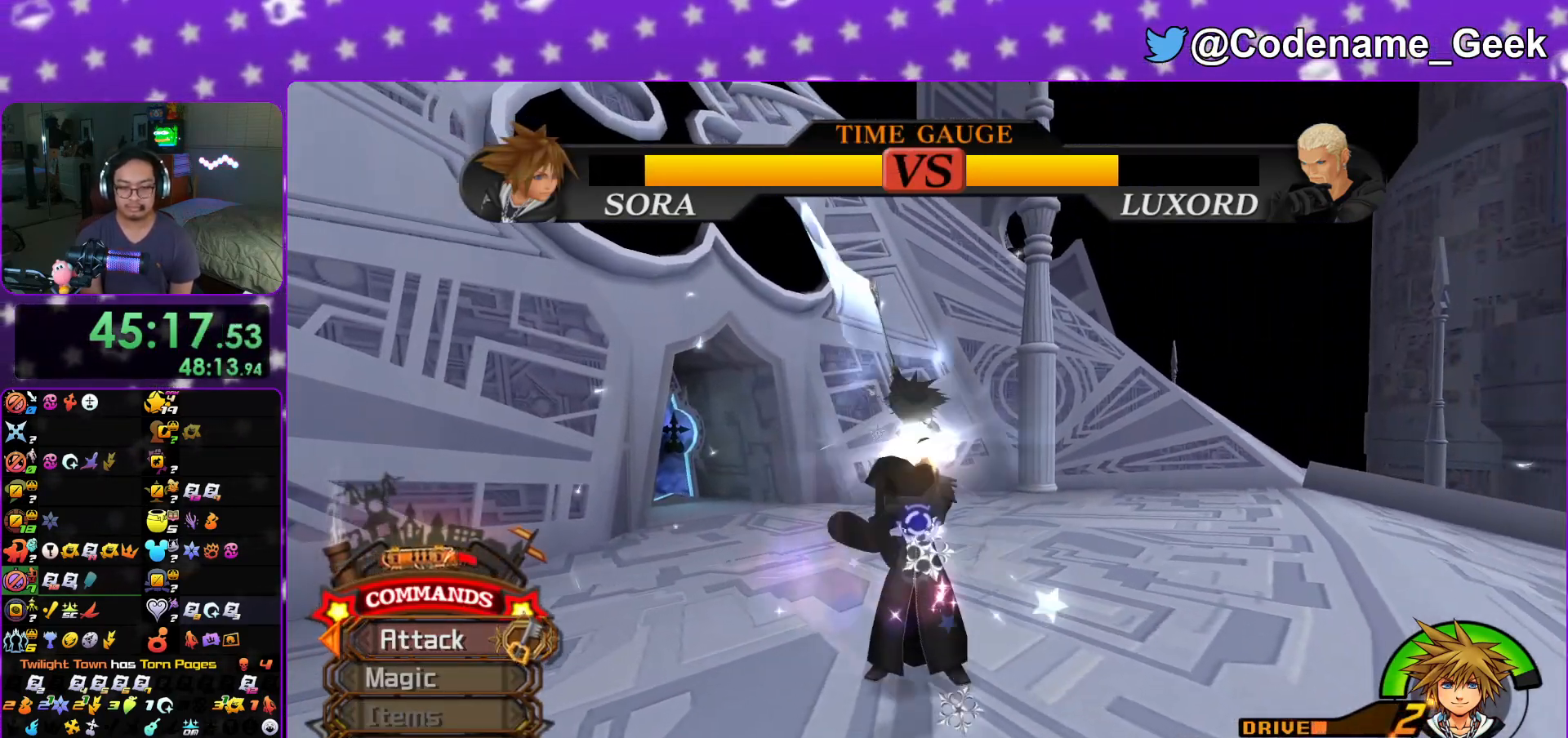
{"buttons": [], "left_stick": "center", "right_stick": "down-left", "events": [[50, "A", "up"], [134, "A", "down"], [234, "A", "up"], [501, "right_stick", "down-left"]]}
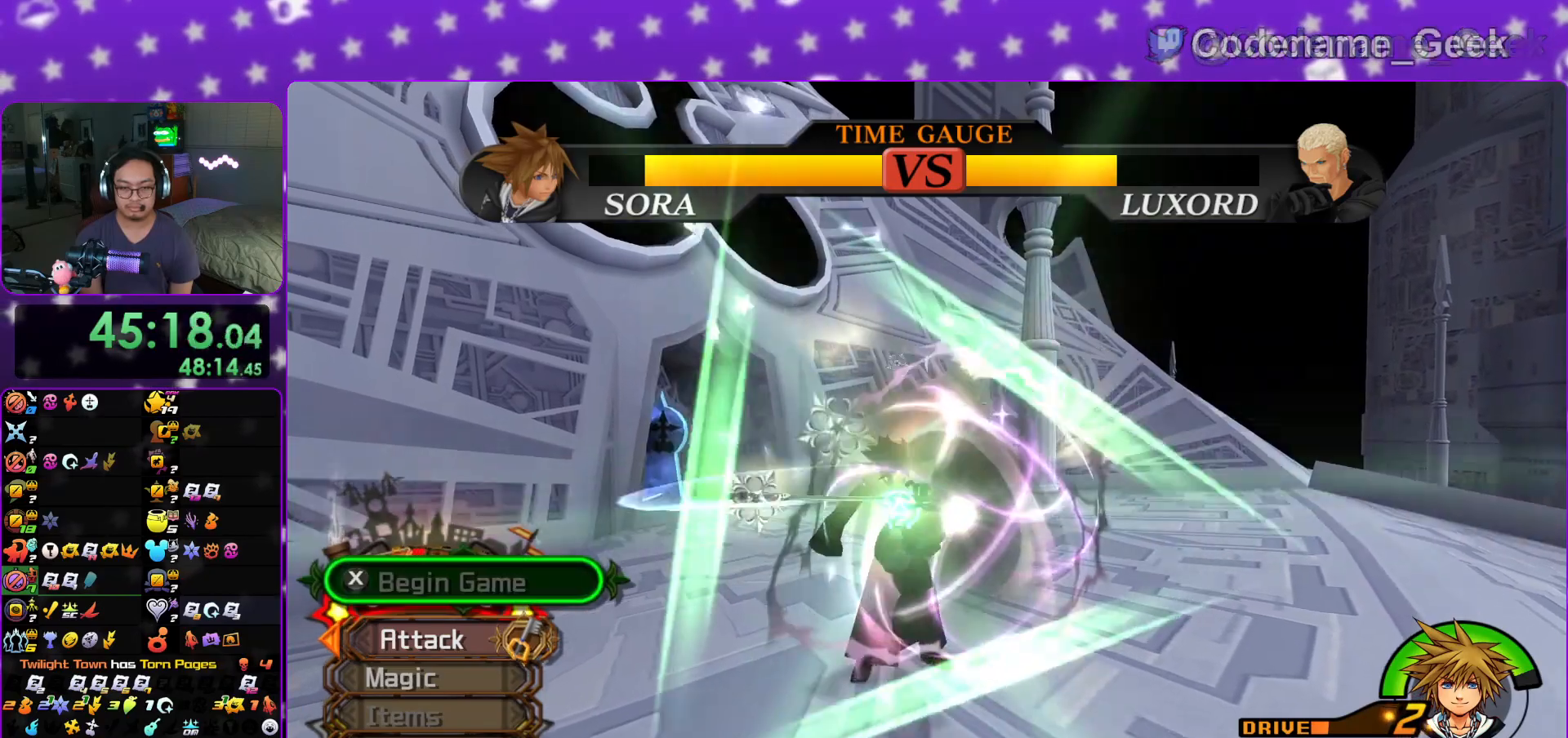
{"buttons": ["B"], "left_stick": "center", "right_stick": "center", "events": [[166, "right_stick", "center"], [333, "B", "down"], [433, "B", "up"], [483, "B", "down"]]}
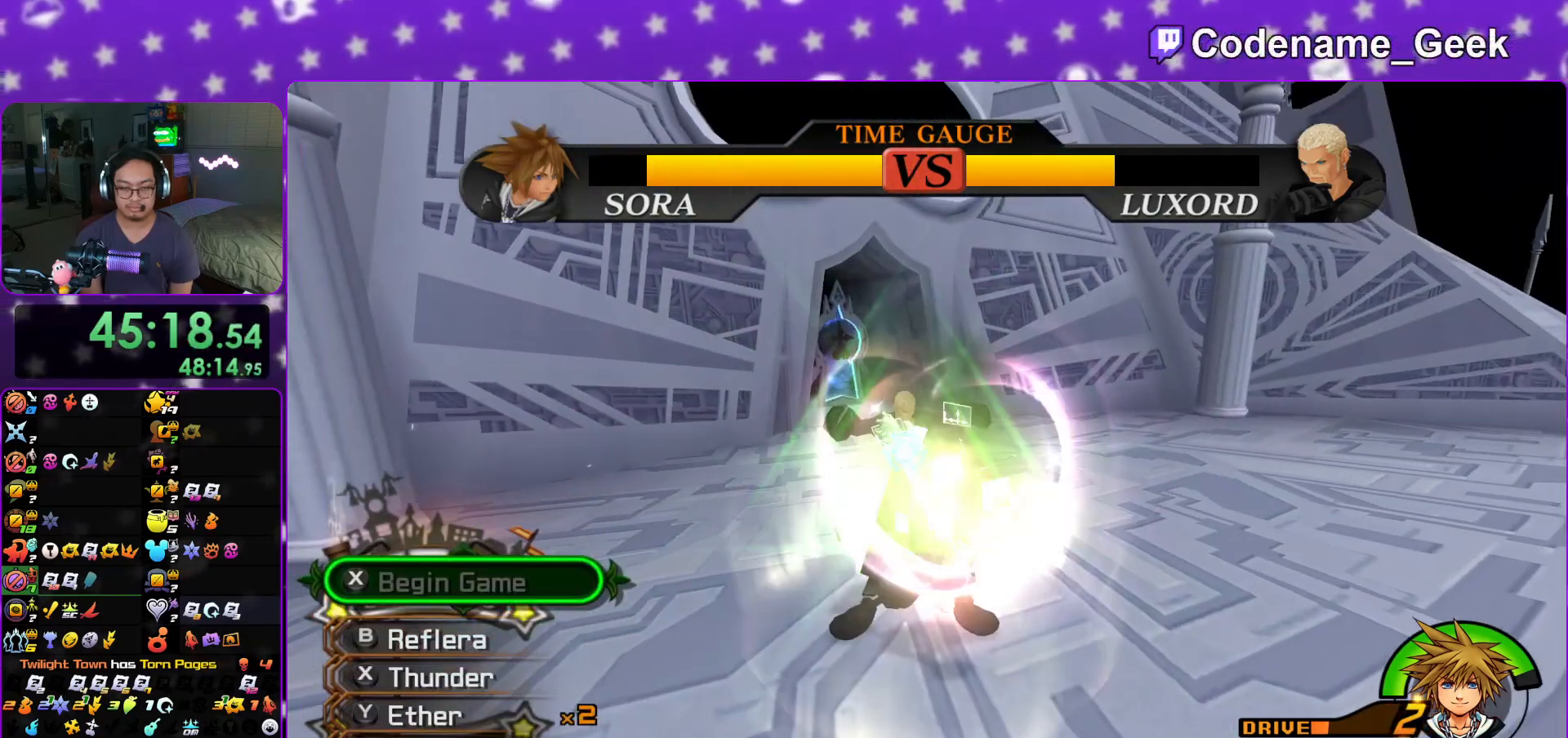
{"buttons": [], "left_stick": "center", "right_stick": "center", "events": [[100, "B", "up"], [367, "right_stick", "down"], [501, "right_stick", "center"]]}
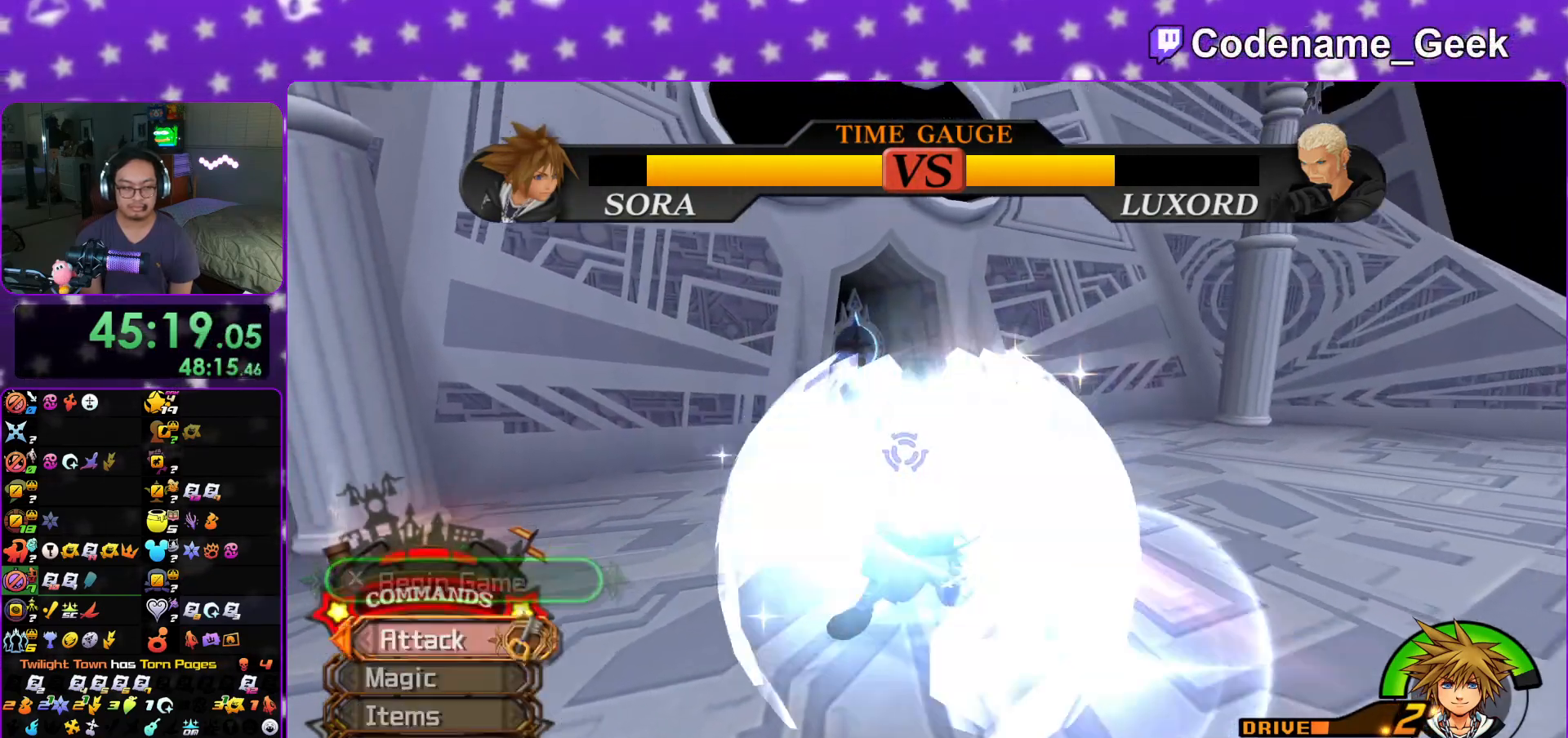
{"buttons": [], "left_stick": "left", "right_stick": "down-right", "events": [[66, "right_stick", "down"], [200, "right_stick", "center"], [233, "left_stick", "left"], [267, "right_stick", "down"], [383, "right_stick", "center"], [483, "right_stick", "down-right"]]}
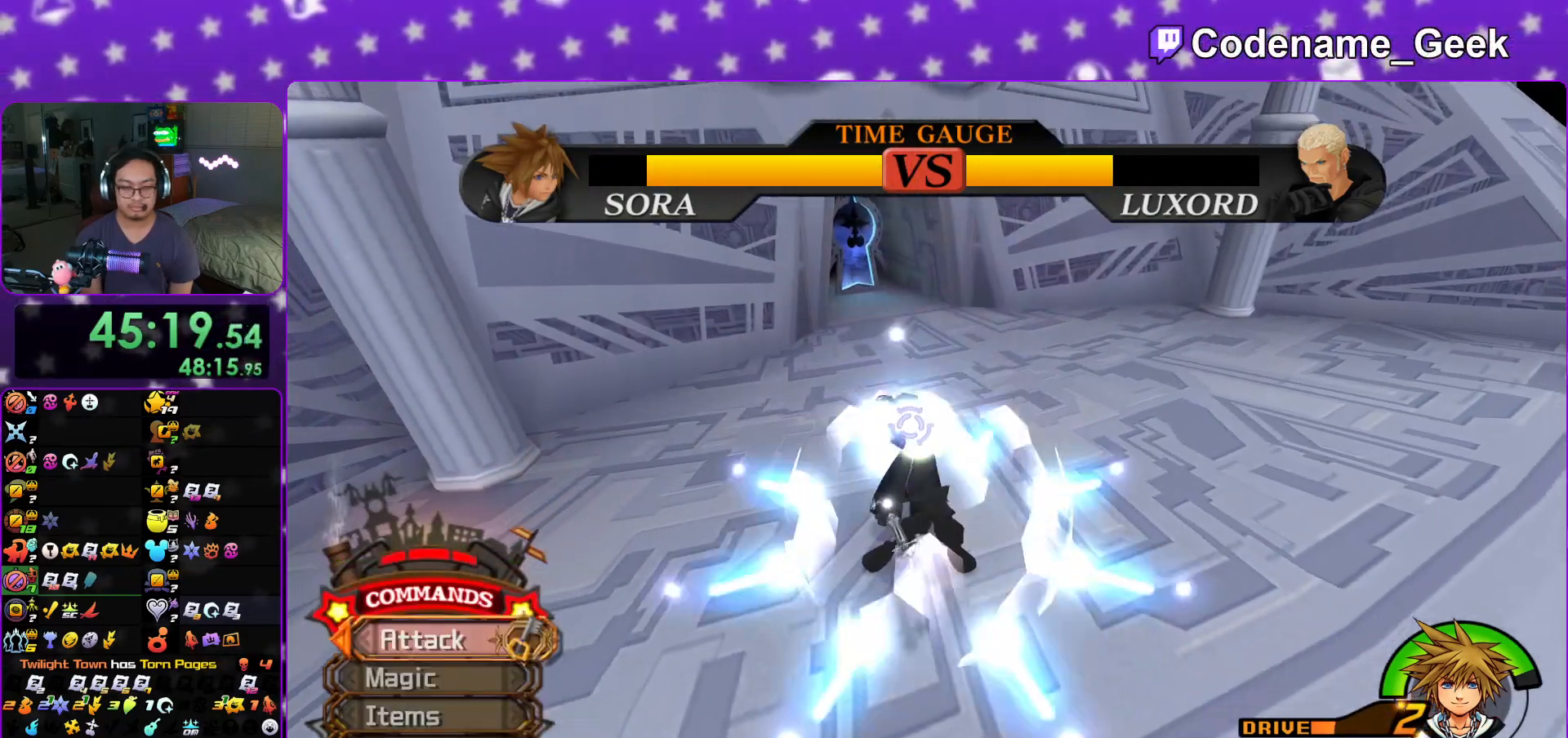
{"buttons": [], "left_stick": "left", "right_stick": "center", "events": [[250, "right_stick", "center"]]}
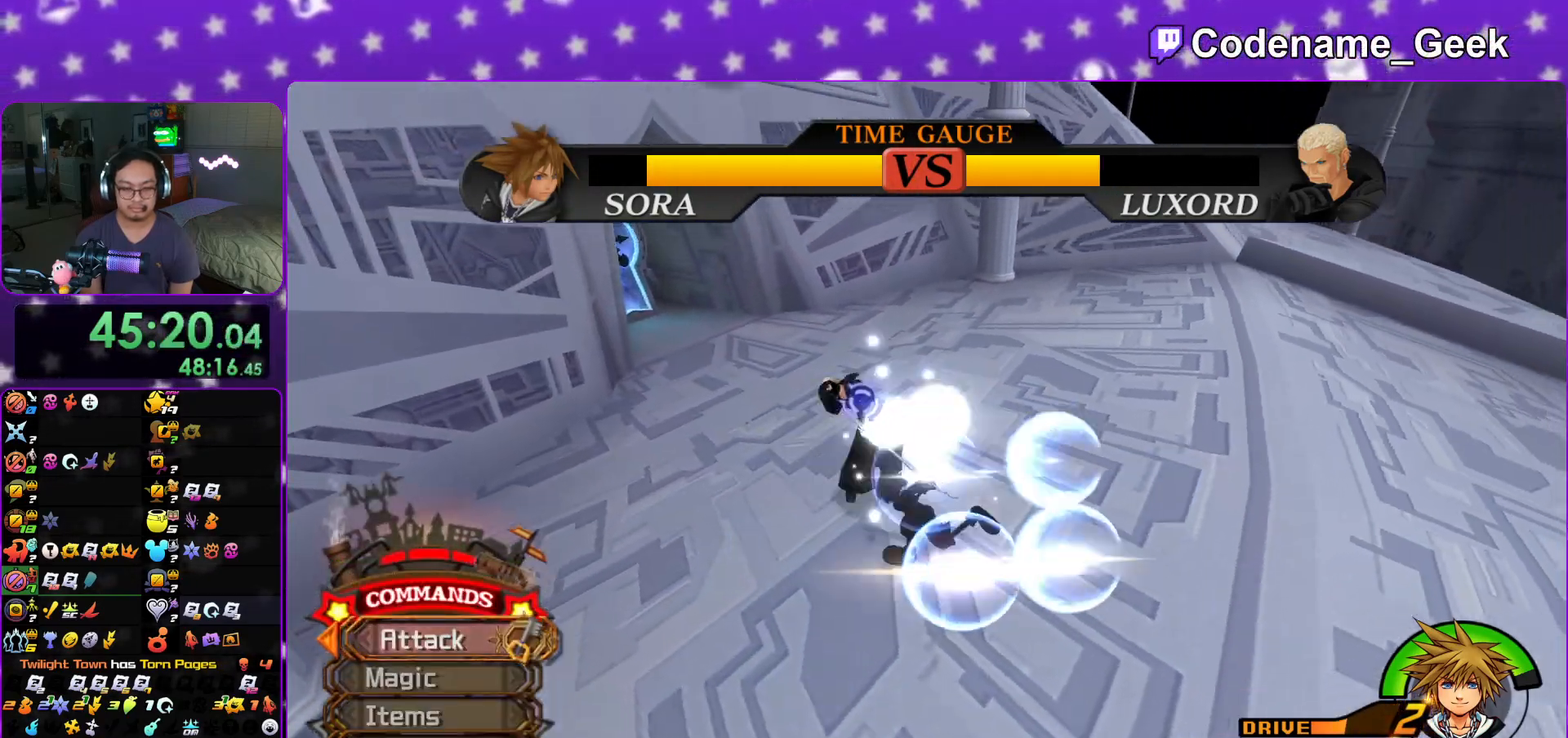
{"buttons": ["A"], "left_stick": "up-left", "right_stick": "center", "events": [[66, "B", "down"], [116, "B", "up"], [250, "A", "down"], [250, "left_stick", "up-left"], [367, "A", "up"], [417, "A", "down"]]}
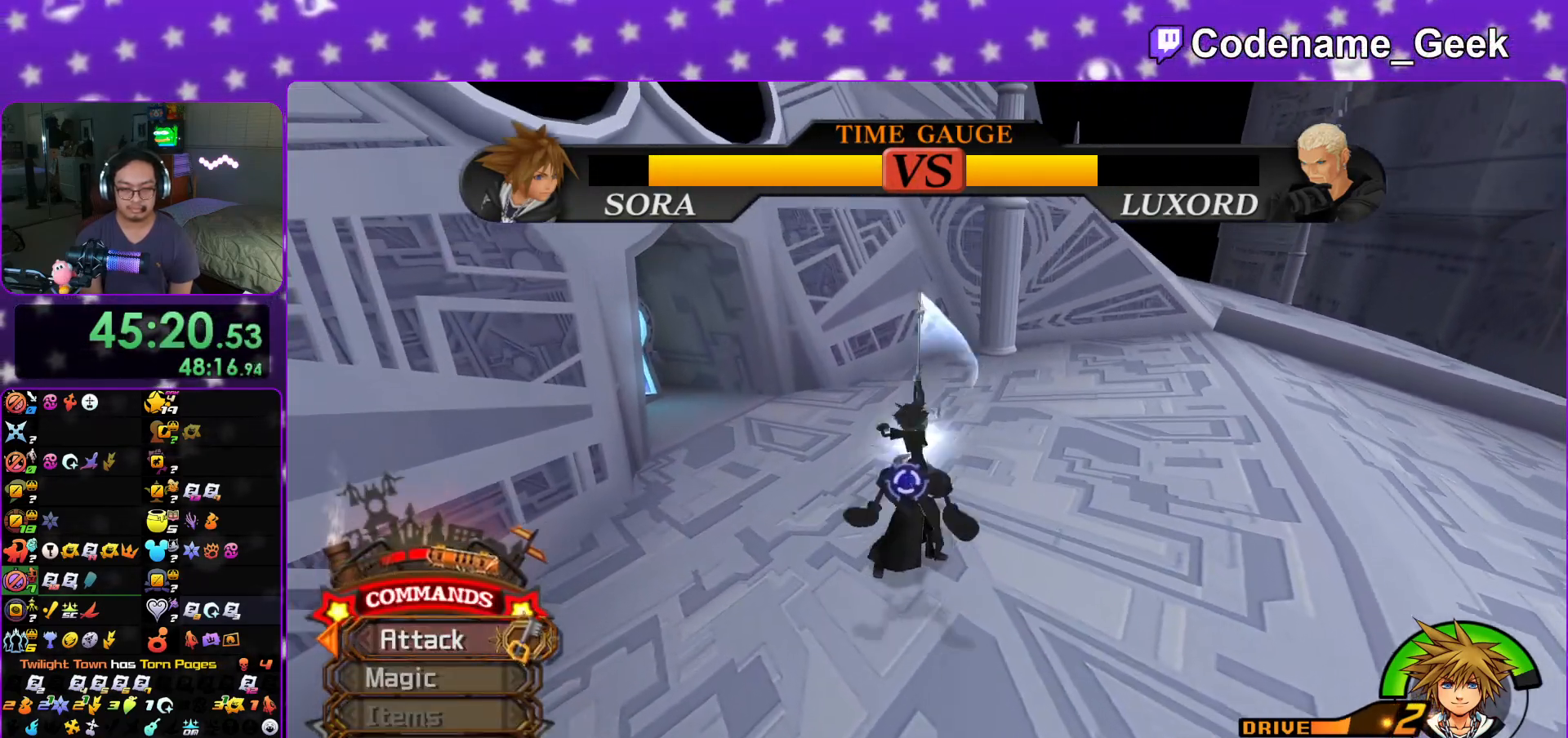
{"buttons": [], "left_stick": "up", "right_stick": "center", "events": [[67, "A", "up"], [134, "A", "down"], [267, "A", "up"], [350, "A", "down"], [350, "left_stick", "up"], [467, "A", "up"]]}
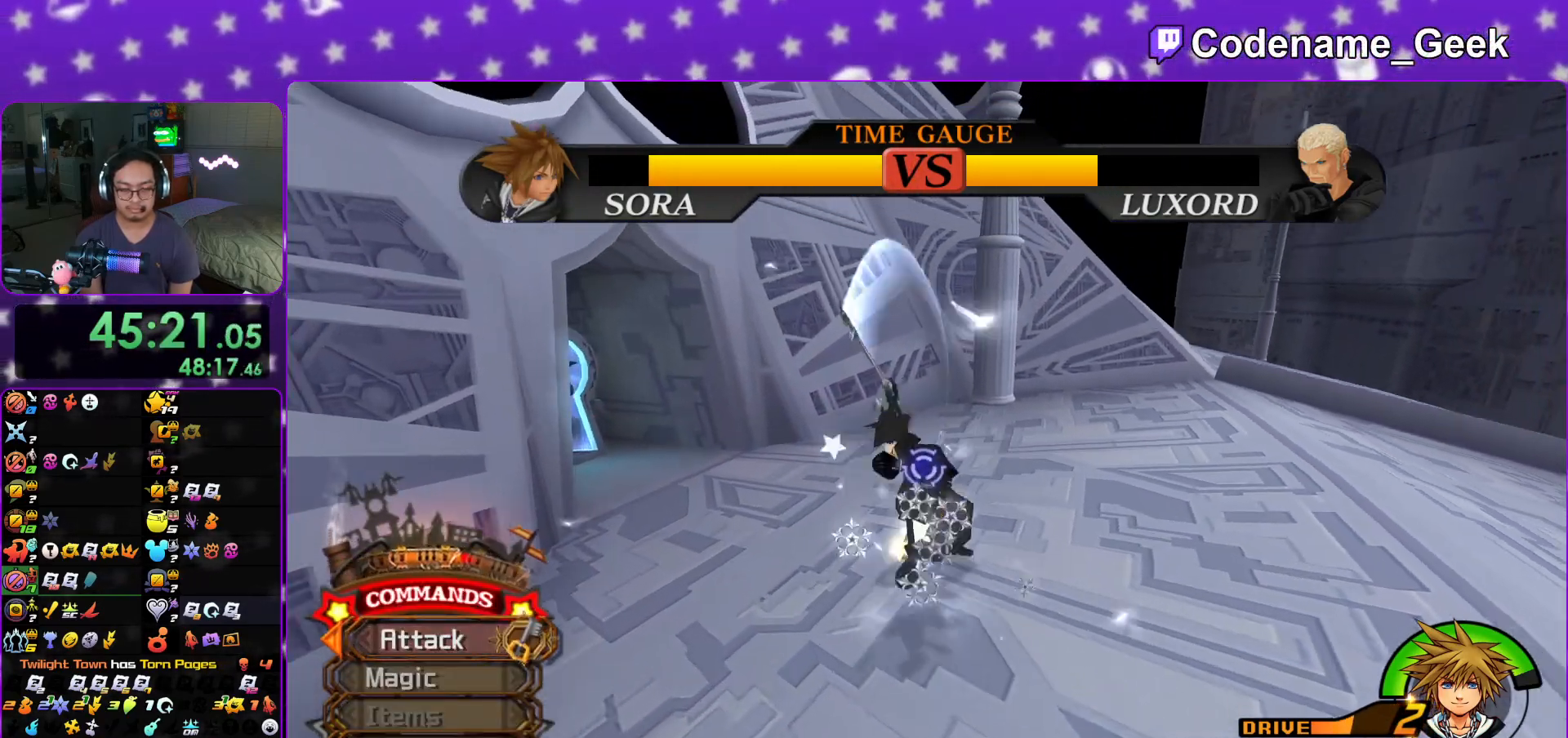
{"buttons": ["A"], "left_stick": "up-right", "right_stick": "center", "events": [[50, "A", "down"], [83, "left_stick", "up-right"], [166, "A", "up"], [216, "A", "down"], [367, "A", "up"], [433, "A", "down"]]}
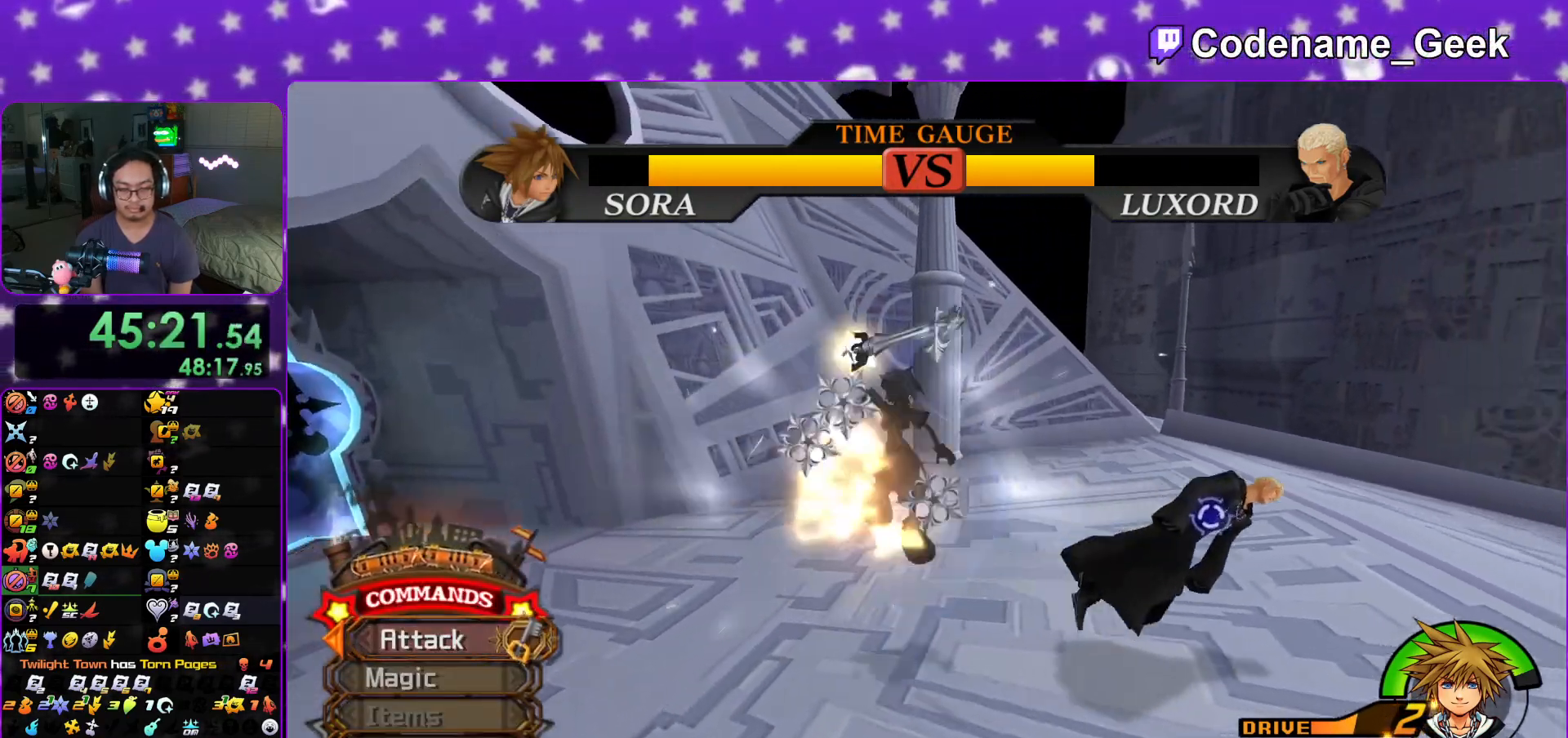
{"buttons": [], "left_stick": "right", "right_stick": "center", "events": [[84, "A", "up"], [134, "A", "down"], [300, "A", "up"], [317, "left_stick", "right"], [384, "A", "down"], [484, "A", "up"]]}
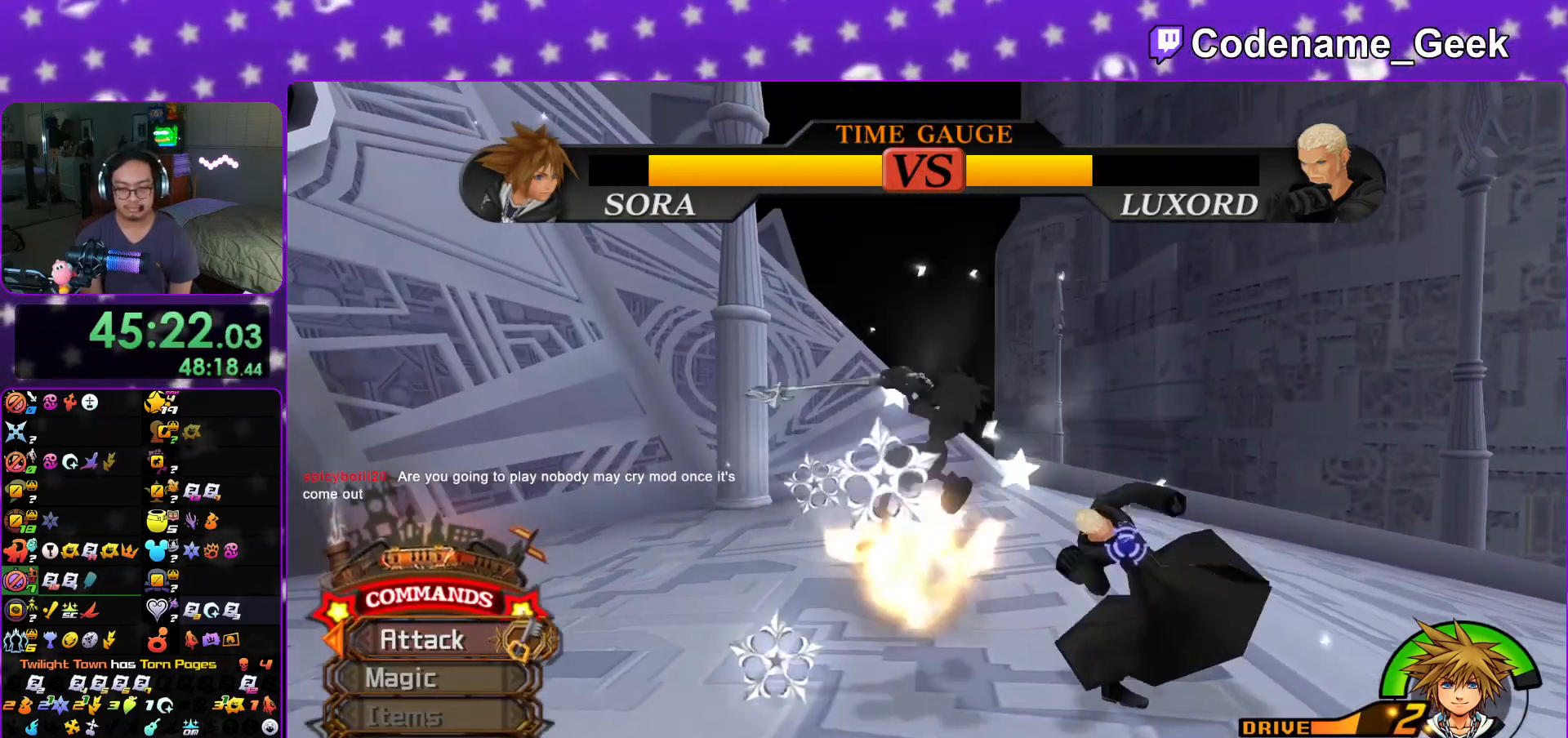
{"buttons": ["A"], "left_stick": "right", "right_stick": "center", "events": [[66, "A", "down"], [216, "A", "up"], [267, "A", "down"], [383, "A", "up"], [483, "A", "down"]]}
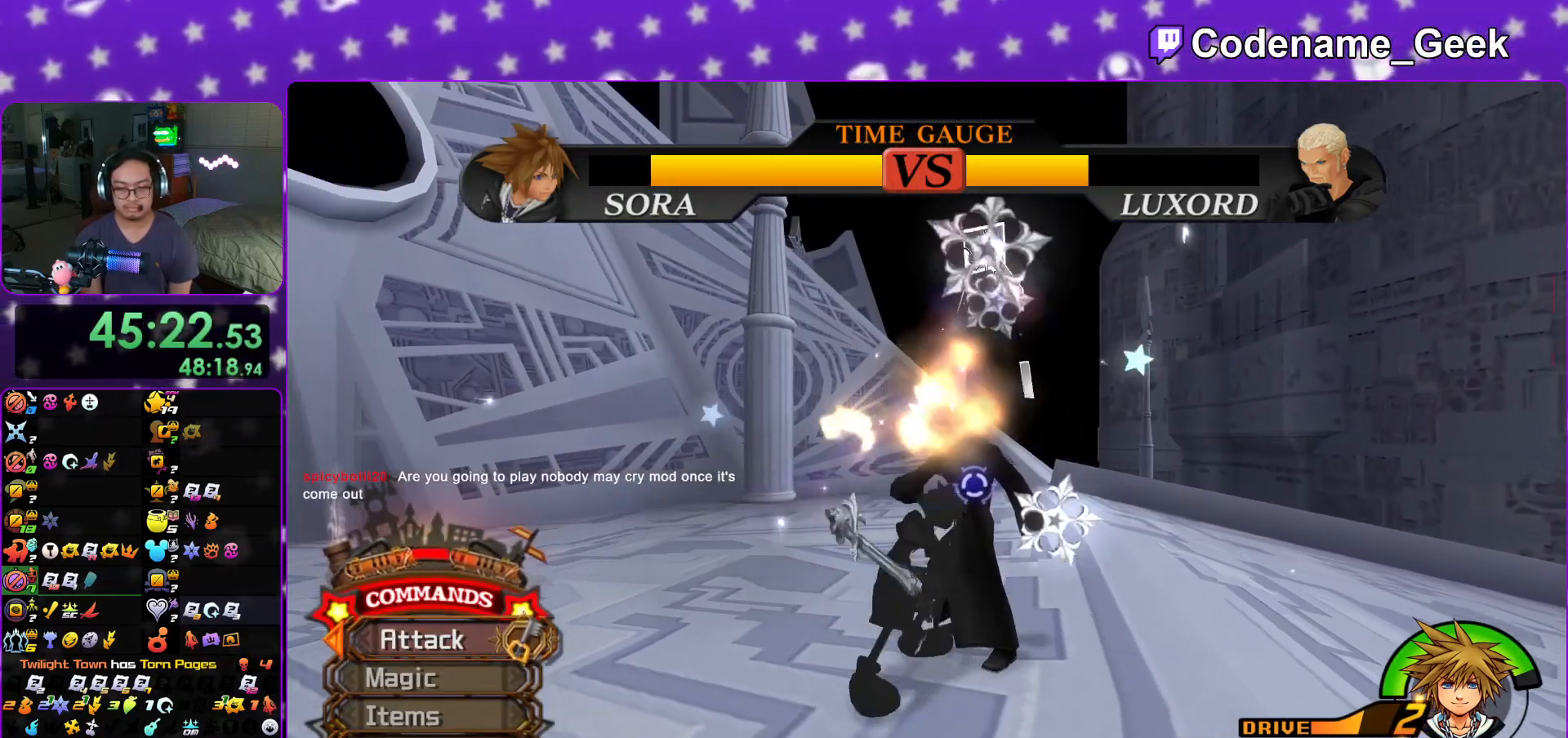
{"buttons": ["A"], "left_stick": "right", "right_stick": "center", "events": [[17, "A", "up"], [50, "B", "down"], [117, "B", "up"], [200, "A", "down"], [317, "A", "up"], [384, "A", "down"]]}
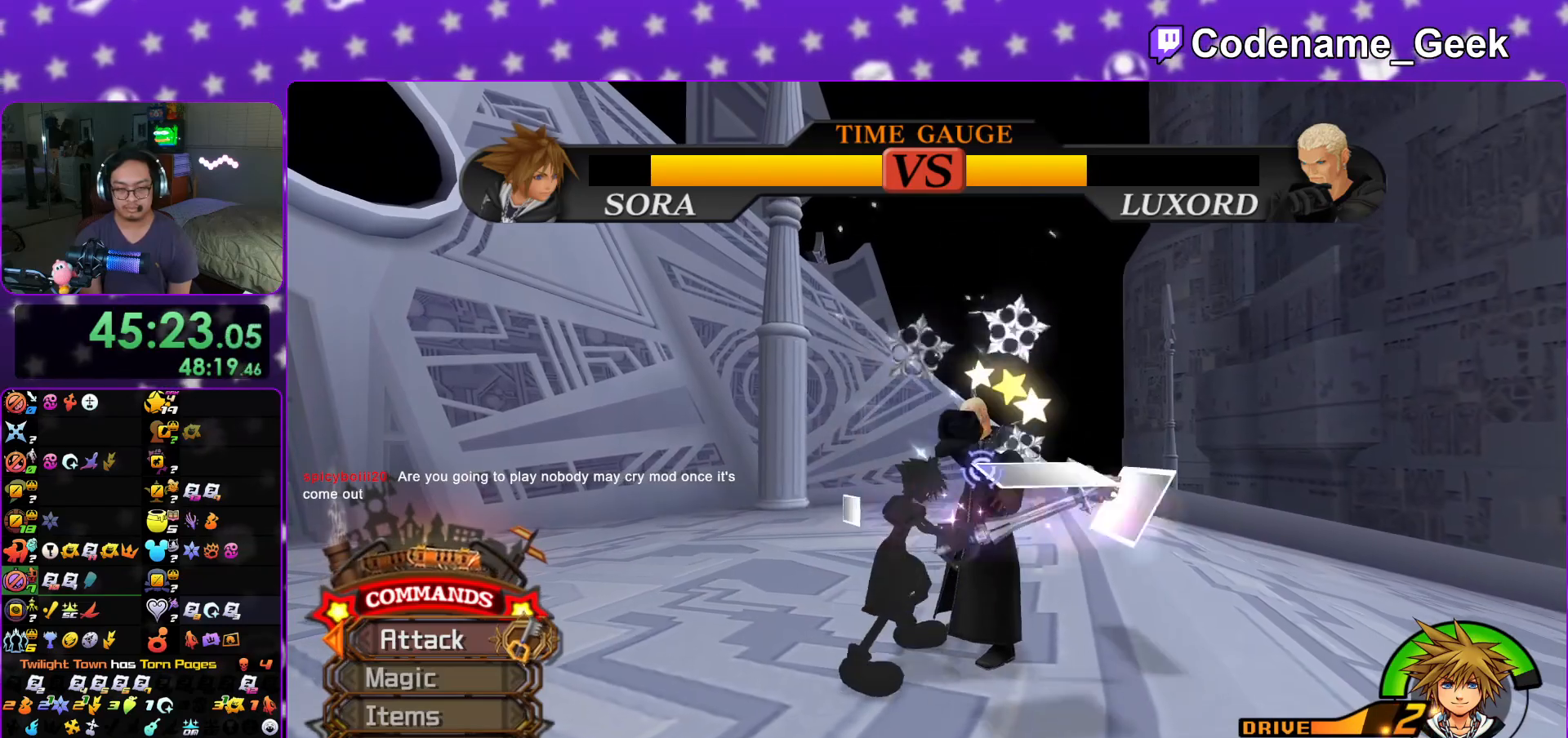
{"buttons": [], "left_stick": "center", "right_stick": "center", "events": [[16, "A", "up"], [100, "A", "down"], [200, "A", "up"], [483, "left_stick", "center"]]}
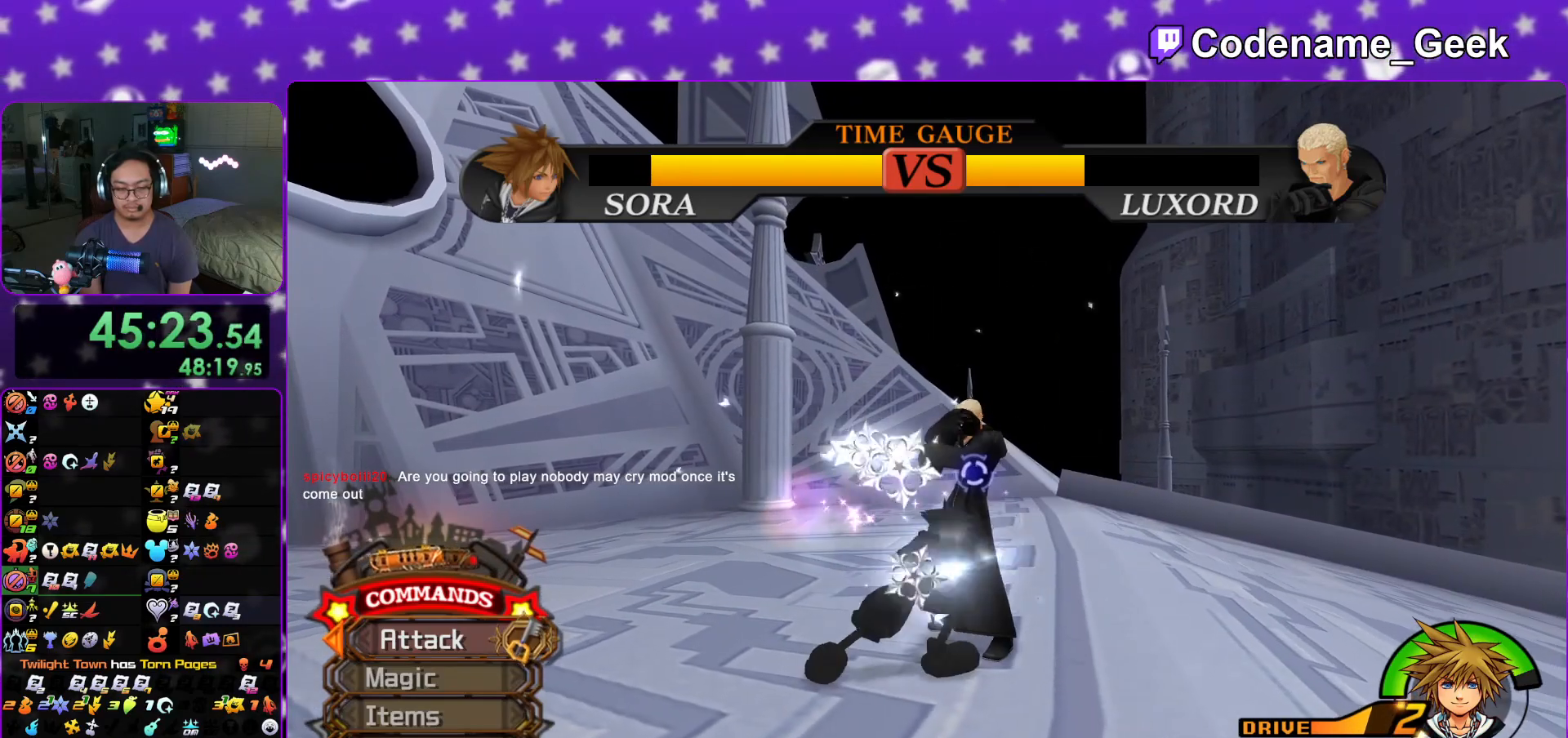
{"buttons": [], "left_stick": "right", "right_stick": "right", "events": [[184, "right_stick", "down"], [217, "left_stick", "down-right"], [267, "right_stick", "center"], [334, "right_stick", "down"], [434, "left_stick", "right"], [467, "right_stick", "right"]]}
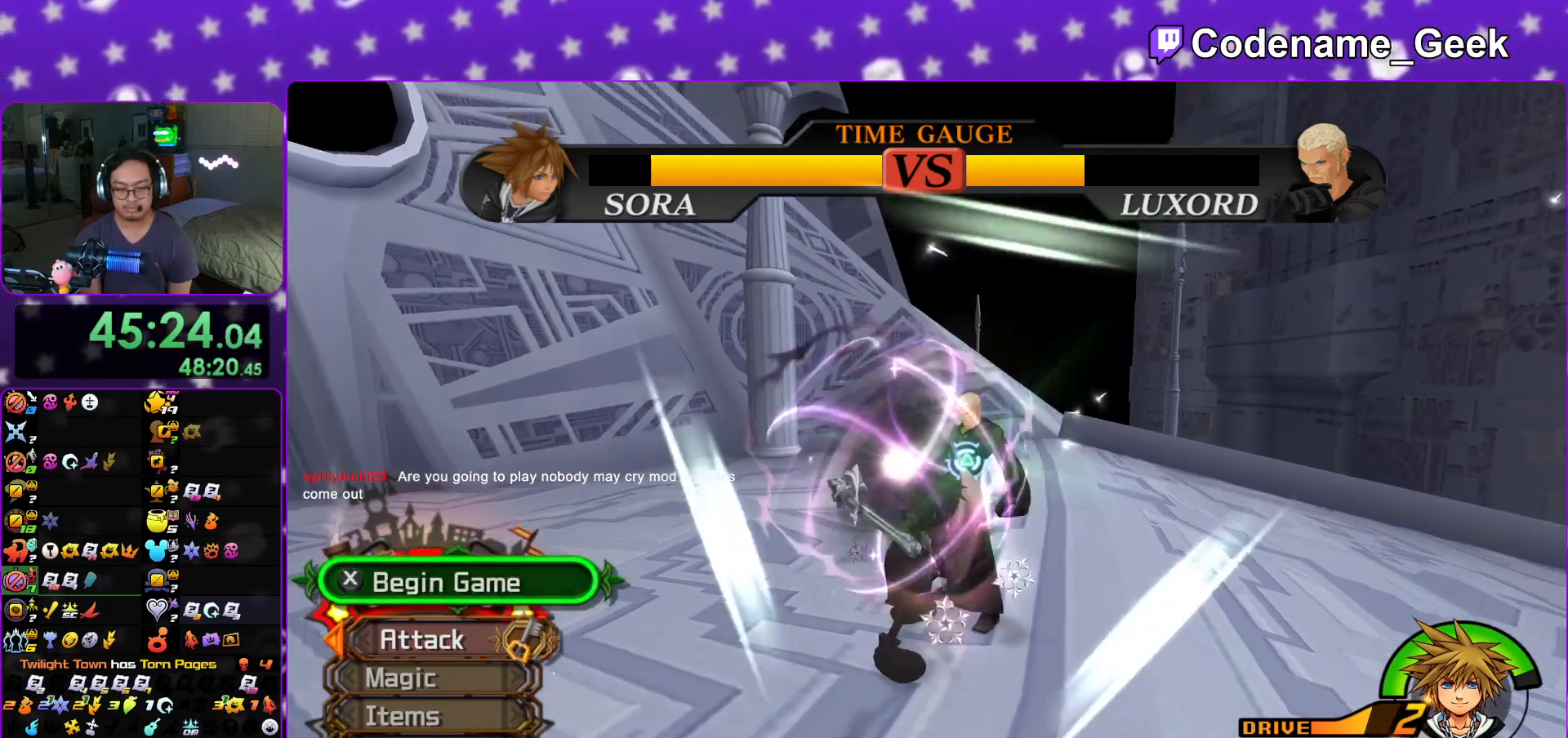
{"buttons": ["B"], "left_stick": "center", "right_stick": "center", "events": [[166, "right_stick", "center"], [233, "right_stick", "down"], [267, "left_stick", "up-right"], [333, "right_stick", "center"], [367, "left_stick", "center"], [400, "B", "down"]]}
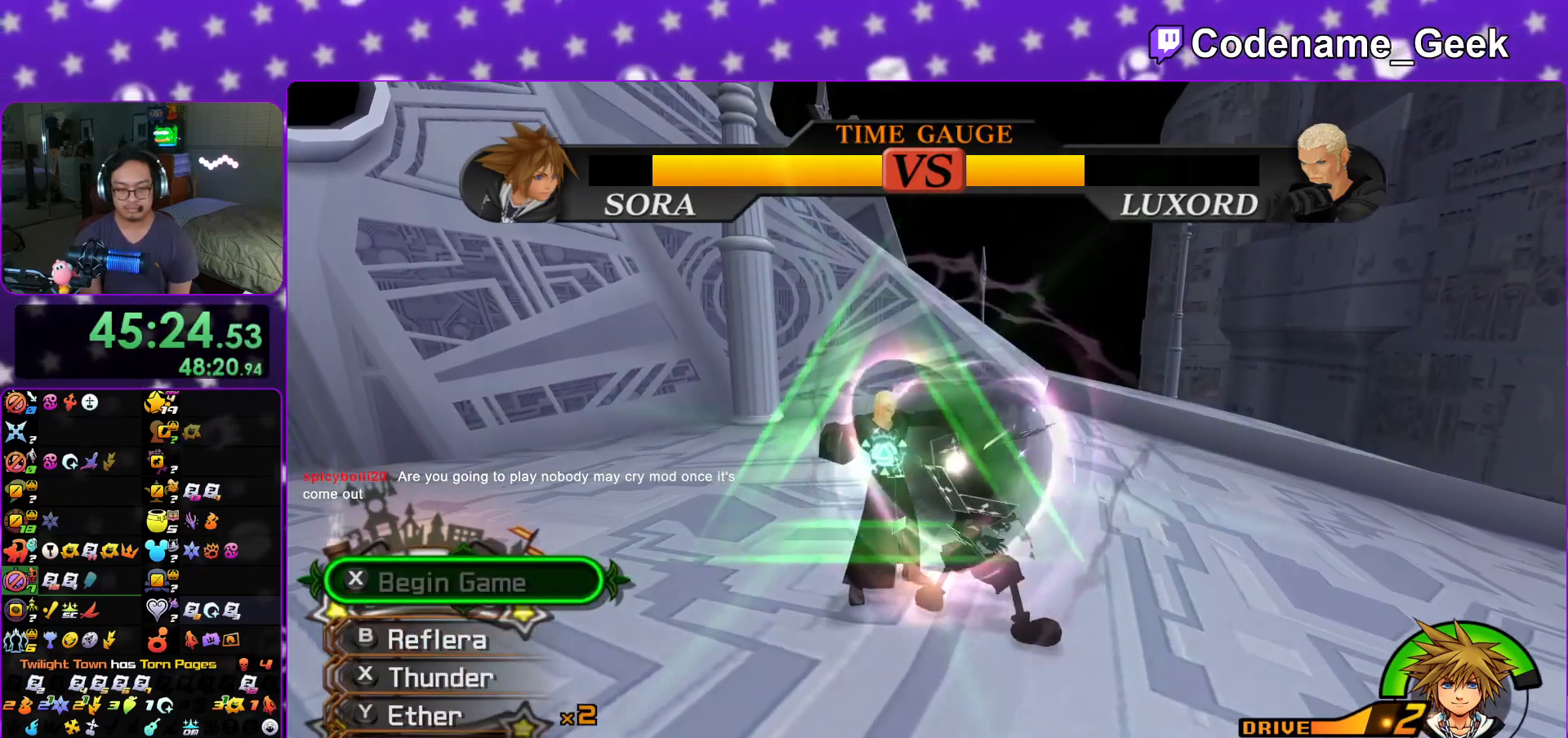
{"buttons": [], "left_stick": "center", "right_stick": "center", "events": [[33, "B", "up"], [184, "right_stick", "down-left"], [484, "right_stick", "center"]]}
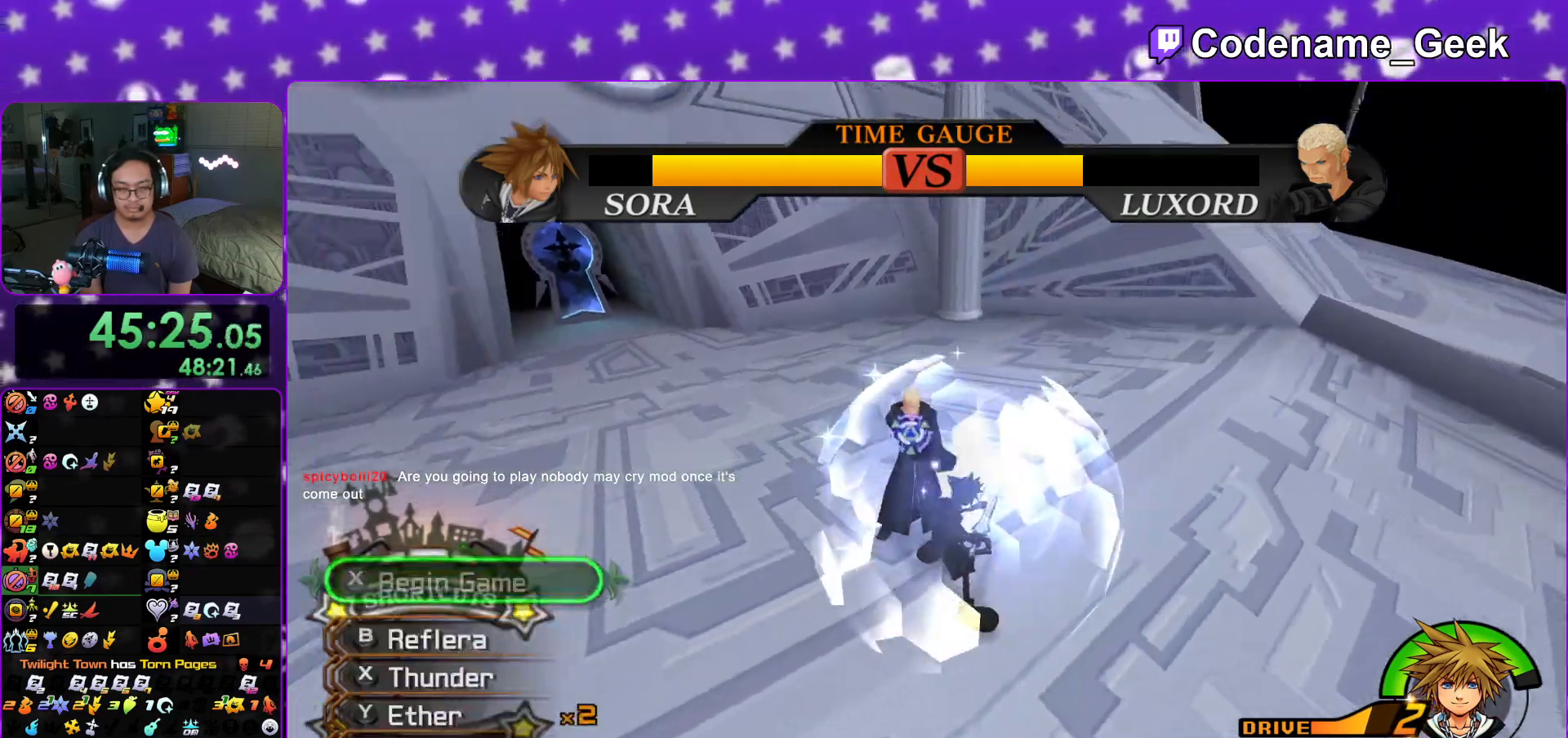
{"buttons": [], "left_stick": "up", "right_stick": "down", "events": [[116, "right_stick", "down"], [250, "right_stick", "center"], [317, "right_stick", "down"], [433, "left_stick", "up"]]}
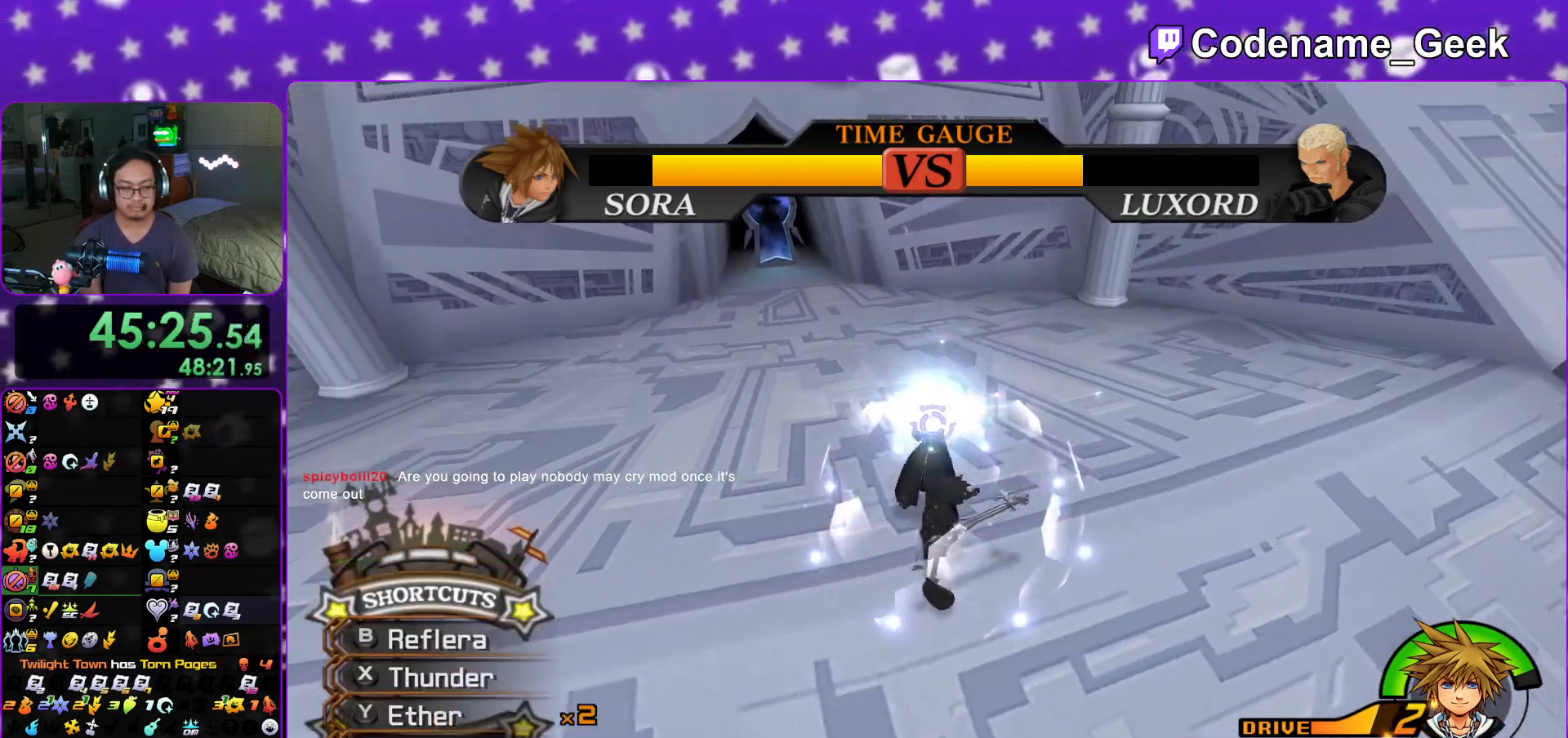
{"buttons": [], "left_stick": "up-right", "right_stick": "center", "events": [[117, "left_stick", "up-right"], [184, "right_stick", "center"]]}
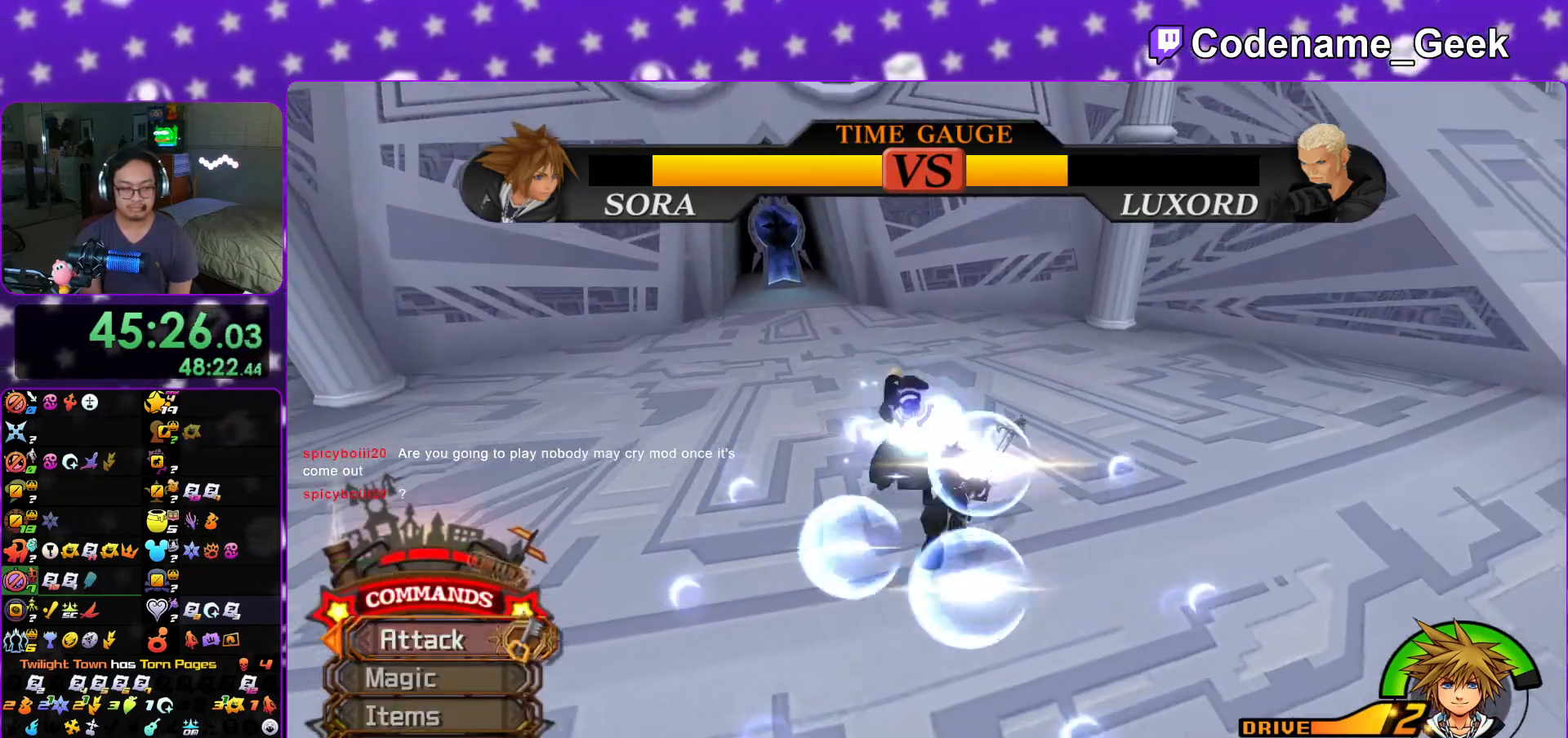
{"buttons": [], "left_stick": "up-left", "right_stick": "center", "events": [[33, "left_stick", "up"], [50, "B", "down"], [100, "B", "up"], [183, "A", "down"], [267, "A", "up"], [350, "A", "down"], [350, "left_stick", "up-left"], [467, "A", "up"]]}
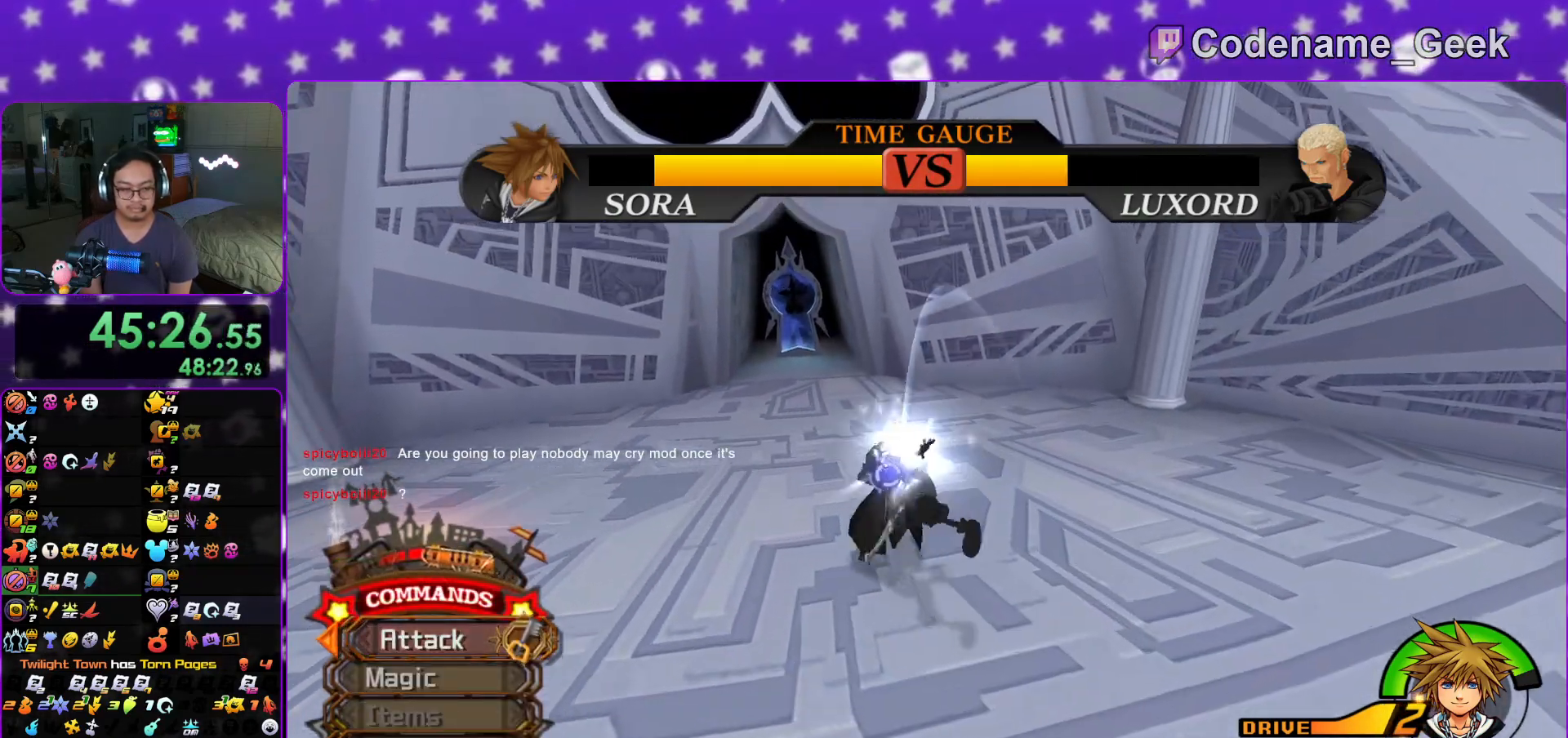
{"buttons": ["A"], "left_stick": "up-left", "right_stick": "center", "events": [[50, "A", "down"], [184, "A", "up"], [251, "A", "down"], [401, "A", "up"], [468, "A", "down"]]}
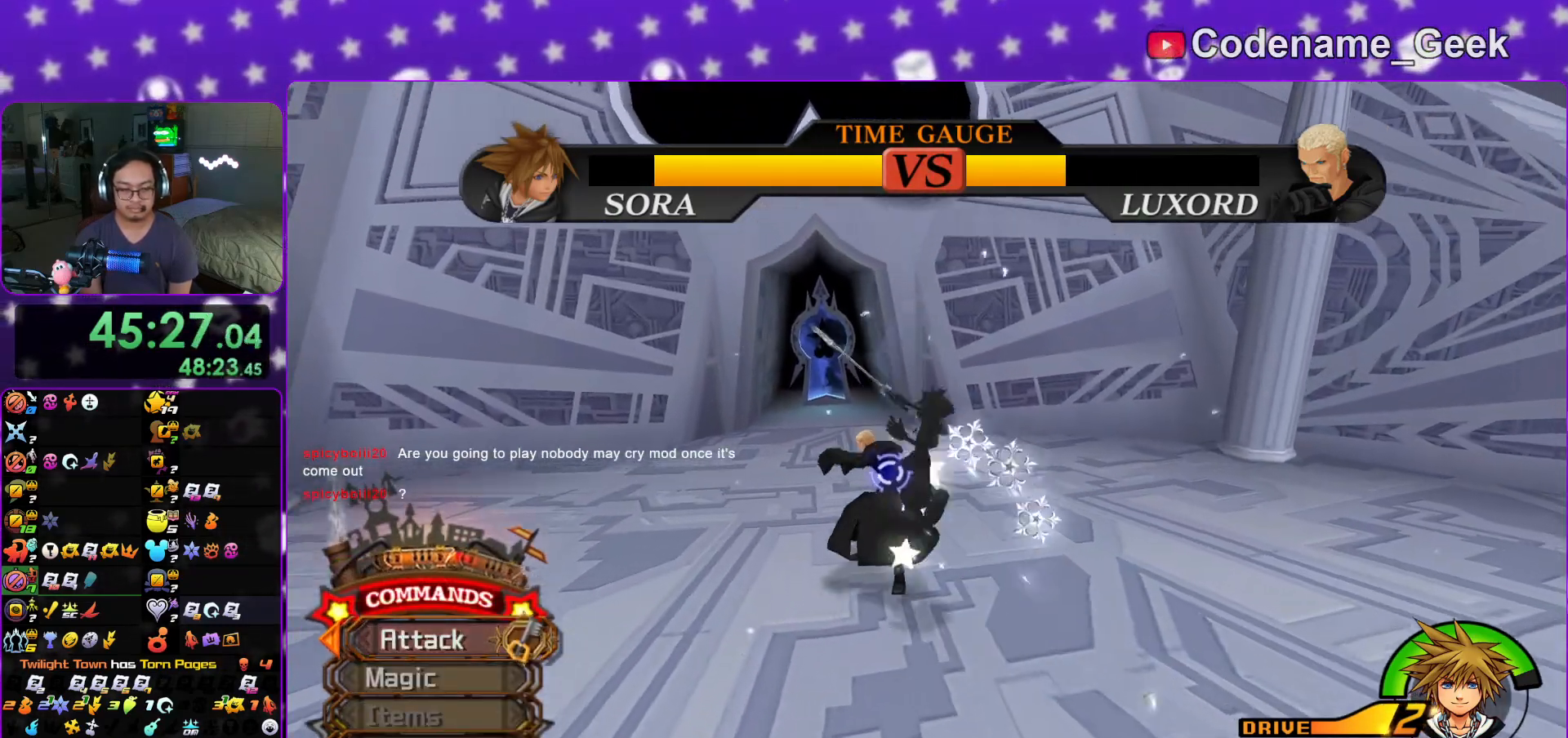
{"buttons": [], "left_stick": "up-left", "right_stick": "center", "events": [[83, "A", "up"], [133, "A", "down"], [267, "A", "up"], [350, "A", "down"], [484, "A", "up"]]}
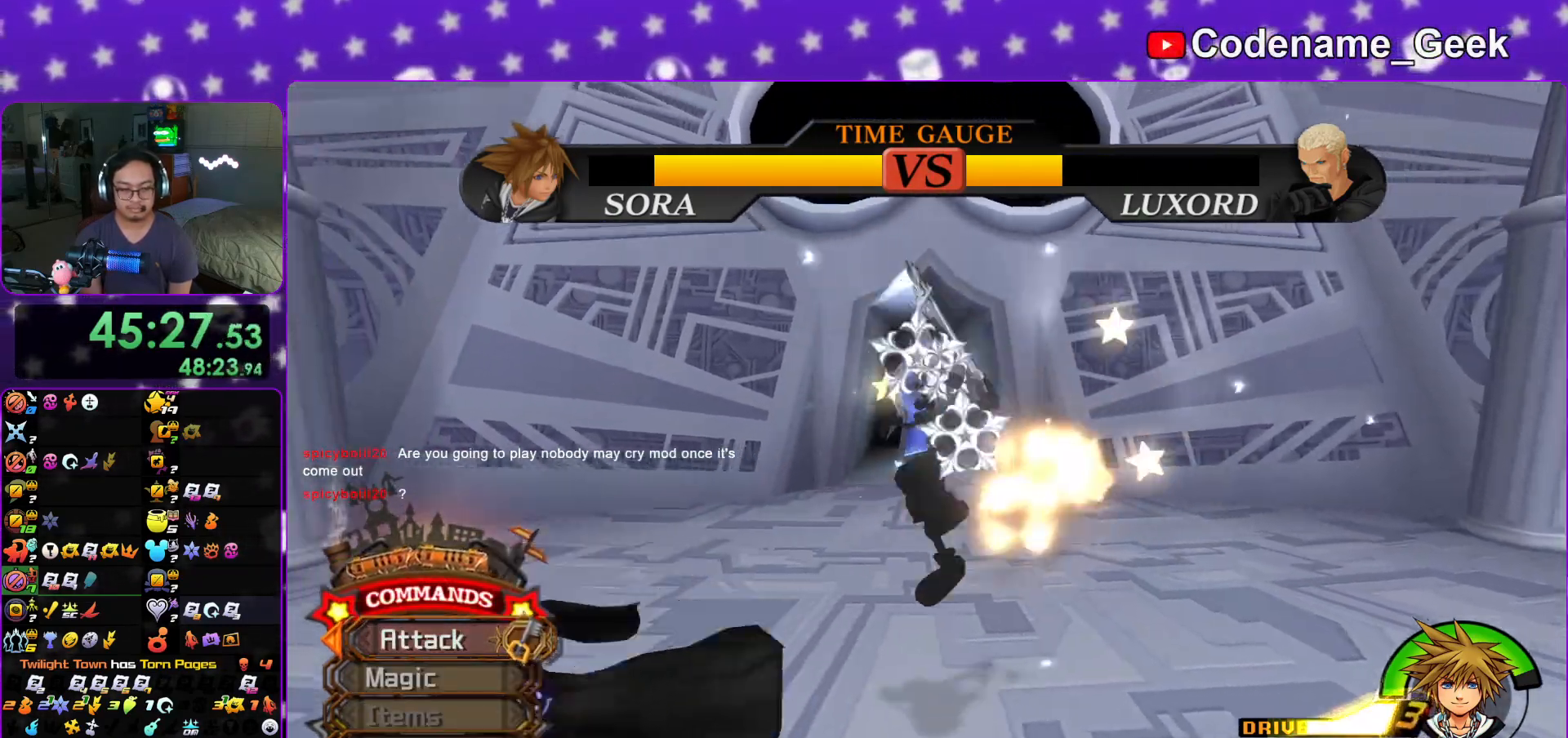
{"buttons": [], "left_stick": "left", "right_stick": "center", "events": [[67, "A", "down"], [67, "left_stick", "left"], [217, "A", "up"], [284, "A", "down"], [417, "A", "up"]]}
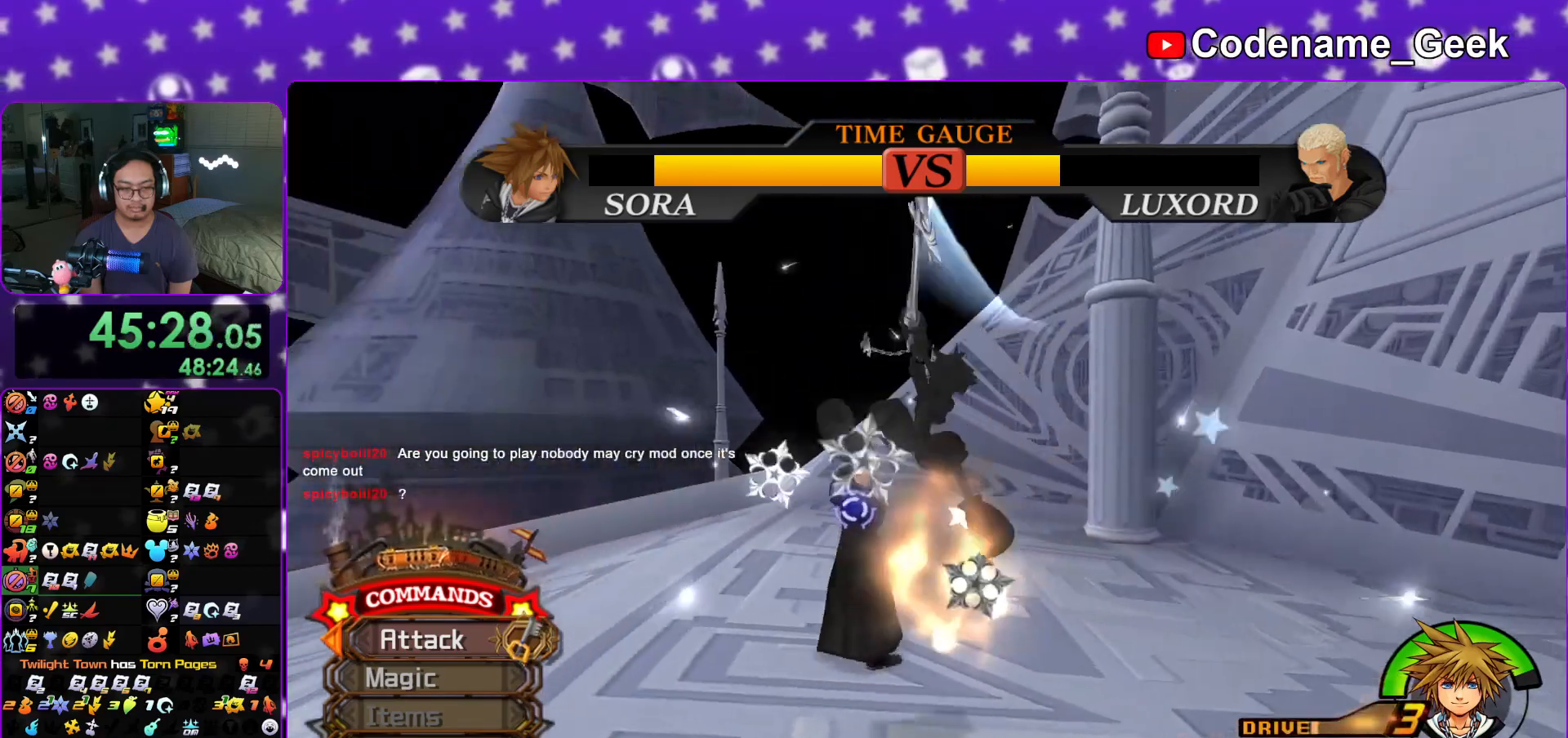
{"buttons": ["B"], "left_stick": "down-left", "right_stick": "center", "events": [[17, "A", "down"], [50, "left_stick", "up-left"], [133, "A", "up"], [400, "left_stick", "down-left"], [467, "B", "down"]]}
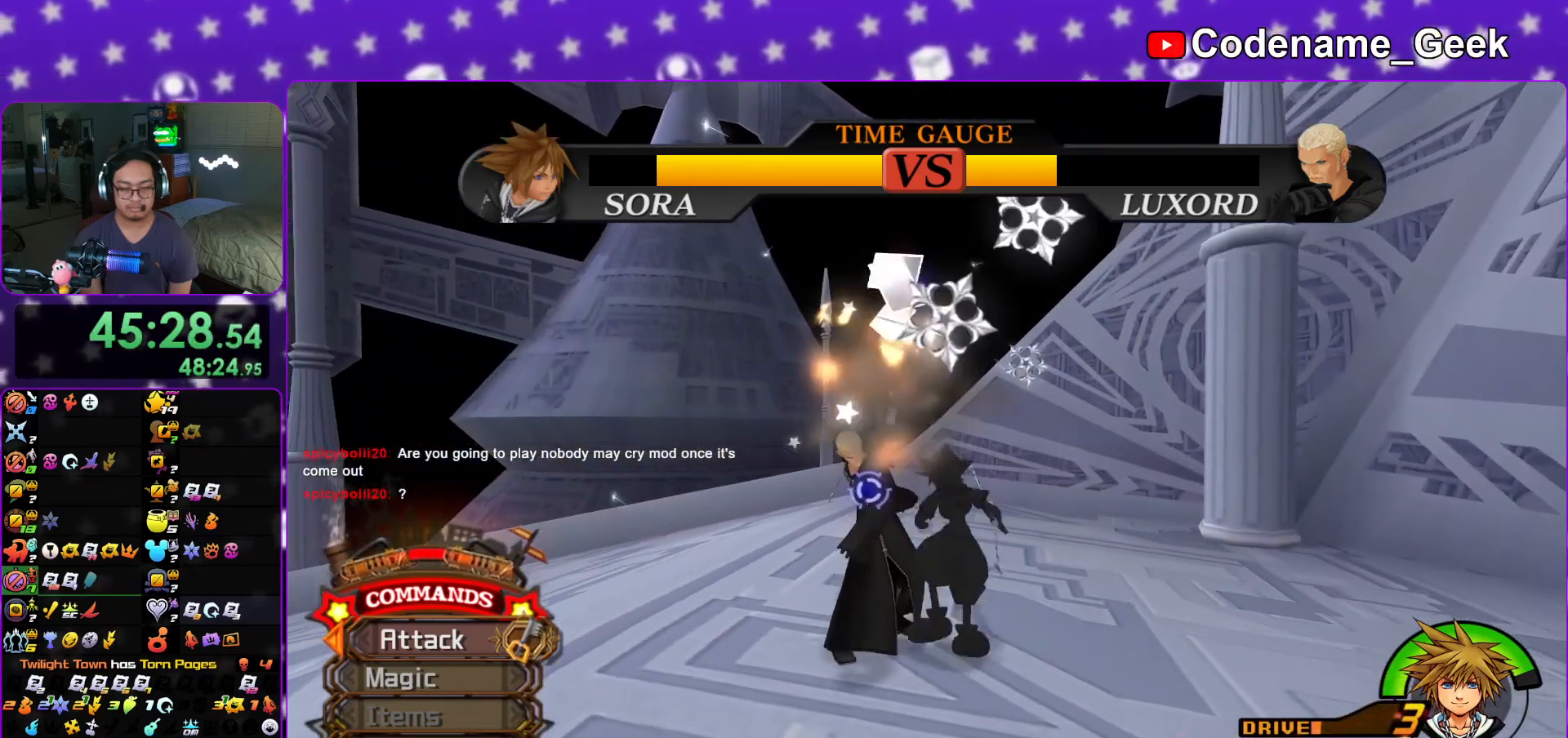
{"buttons": ["A"], "left_stick": "center", "right_stick": "left", "events": [[17, "B", "up"], [67, "left_stick", "center"], [84, "A", "down"], [201, "A", "up"], [251, "A", "down"], [401, "A", "up"], [468, "right_stick", "left"], [484, "A", "down"]]}
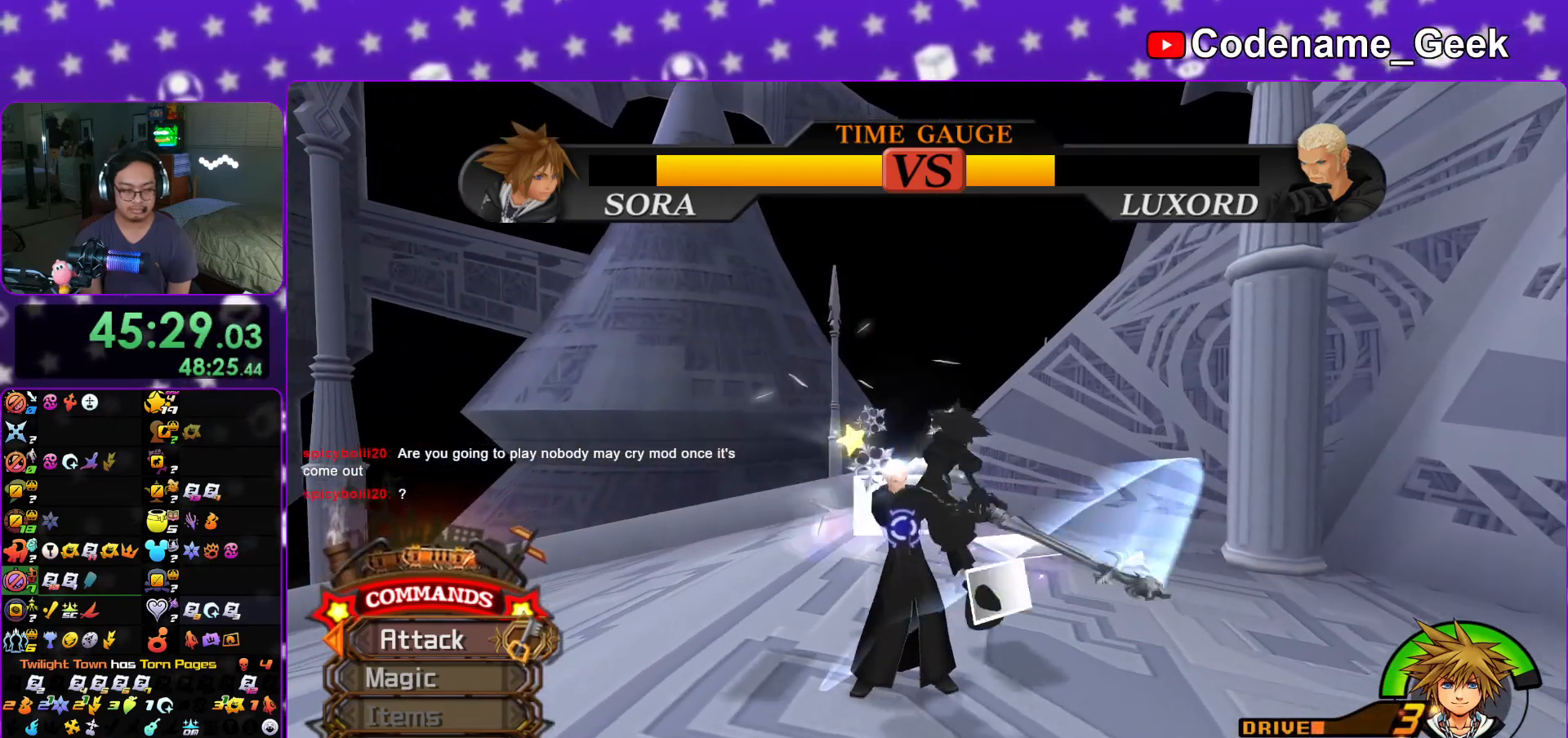
{"buttons": [], "left_stick": "center", "right_stick": "center", "events": [[17, "right_stick", "down-left"], [83, "A", "up"], [150, "A", "down"], [200, "right_stick", "center"], [284, "A", "up"], [367, "A", "down"], [467, "A", "up"]]}
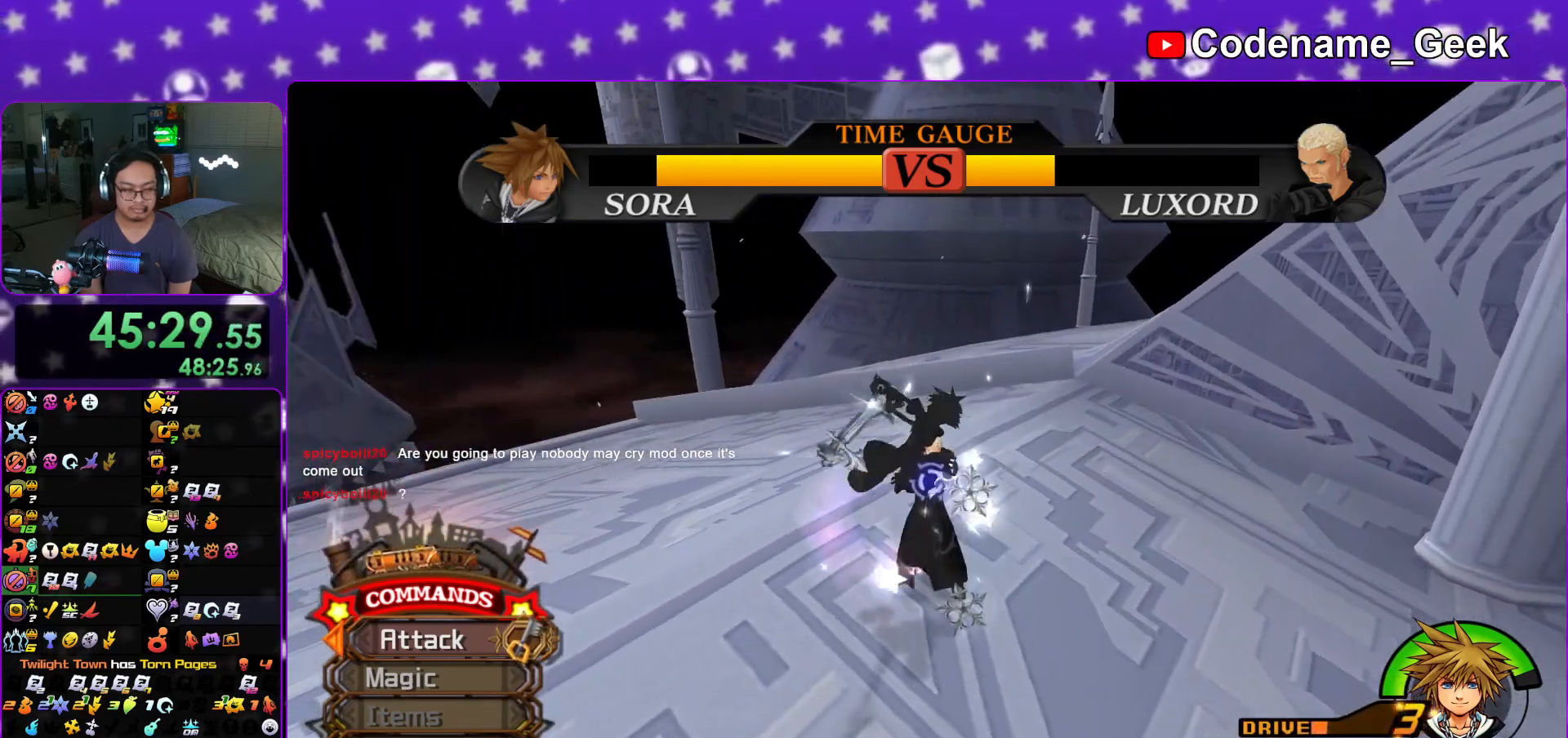
{"buttons": [], "left_stick": "center", "right_stick": "center", "events": [[50, "A", "down"], [184, "A", "up"], [267, "A", "down"], [351, "A", "up"]]}
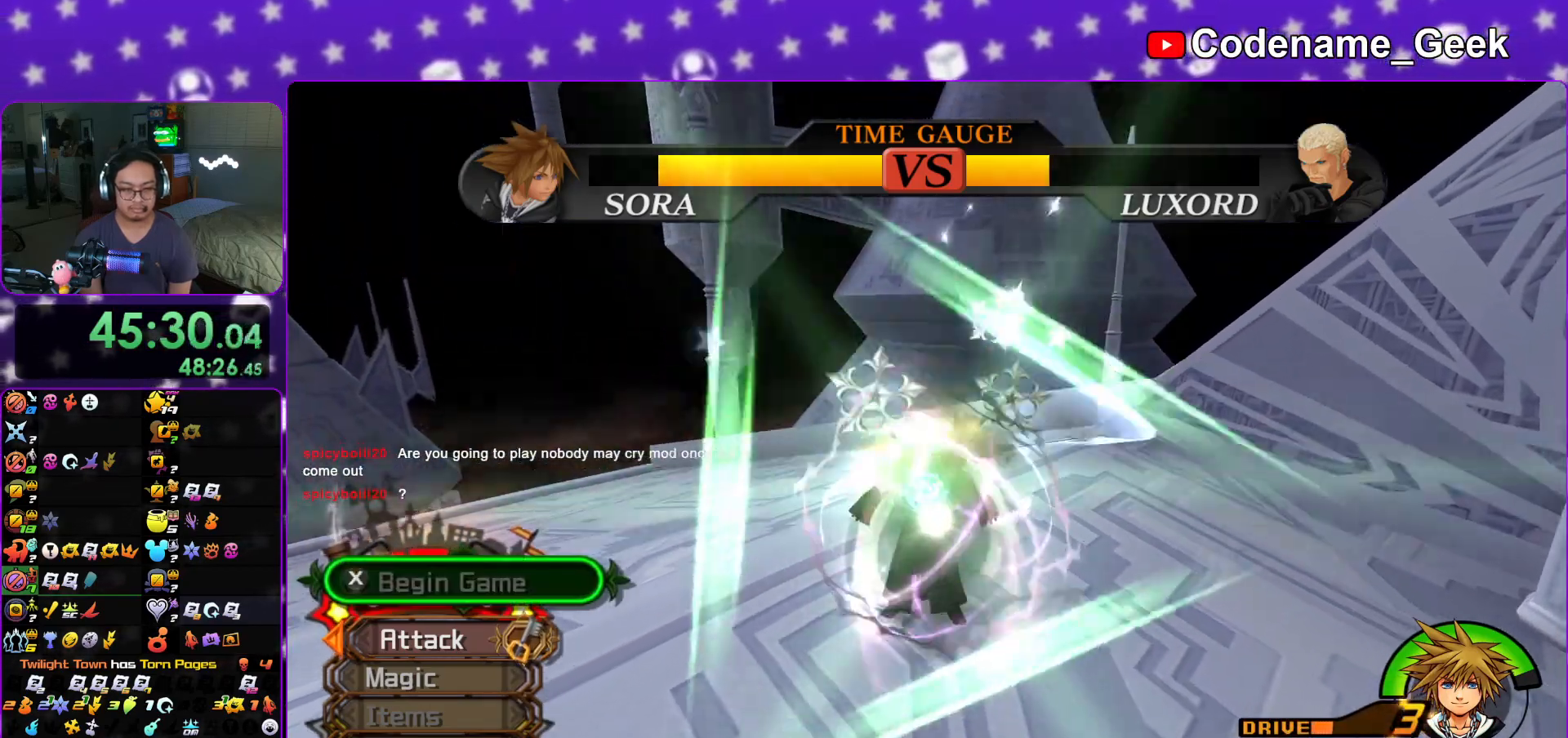
{"buttons": ["B"], "left_stick": "center", "right_stick": "center", "events": [[33, "right_stick", "down-left"], [250, "right_stick", "center"], [467, "B", "down"]]}
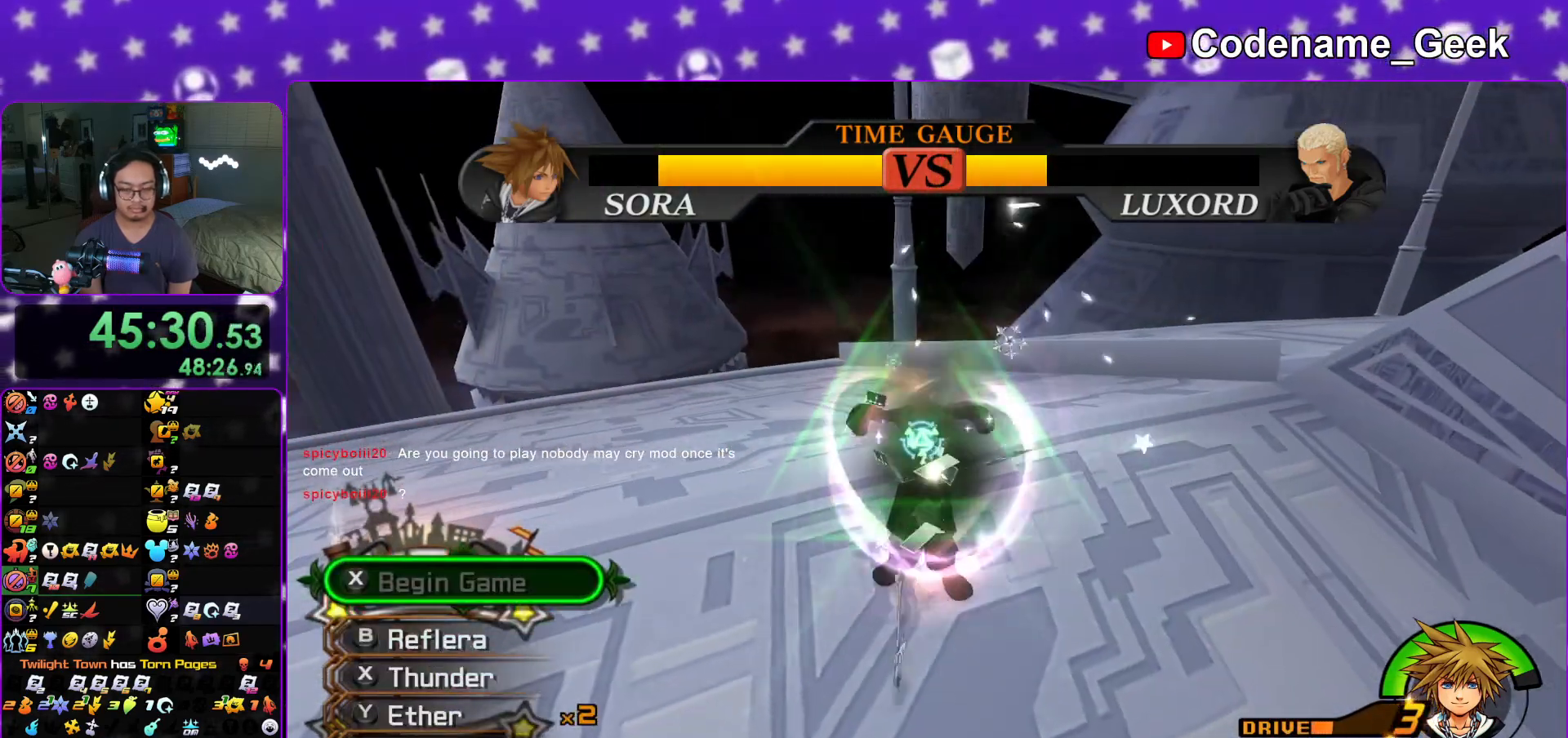
{"buttons": [], "left_stick": "center", "right_stick": "down-left", "events": [[50, "B", "up"], [117, "B", "down"], [217, "B", "up"], [434, "right_stick", "down-left"]]}
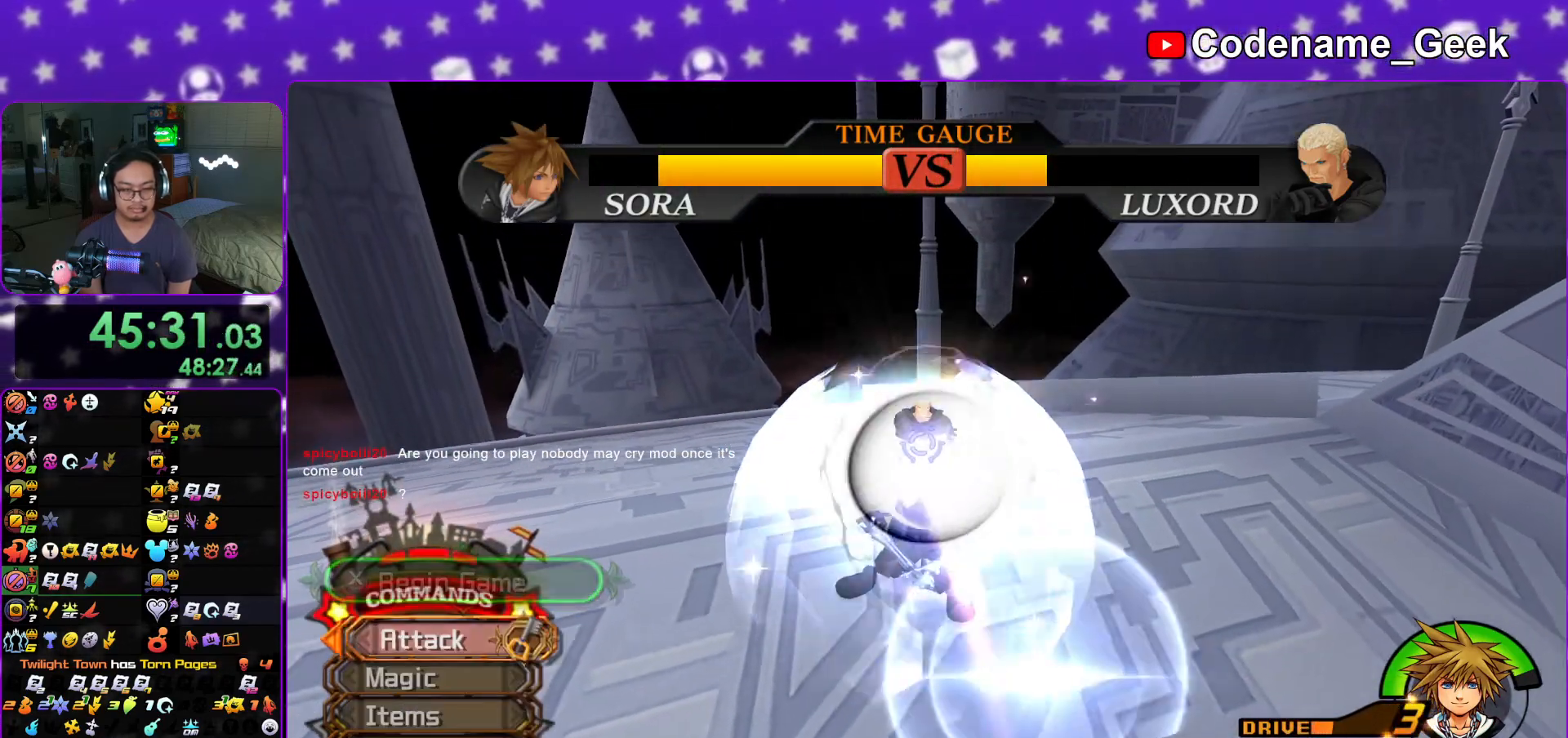
{"buttons": [], "left_stick": "up", "right_stick": "down", "events": [[83, "left_stick", "up"], [83, "right_stick", "center"], [267, "right_stick", "down"], [384, "right_stick", "center"], [450, "right_stick", "down"]]}
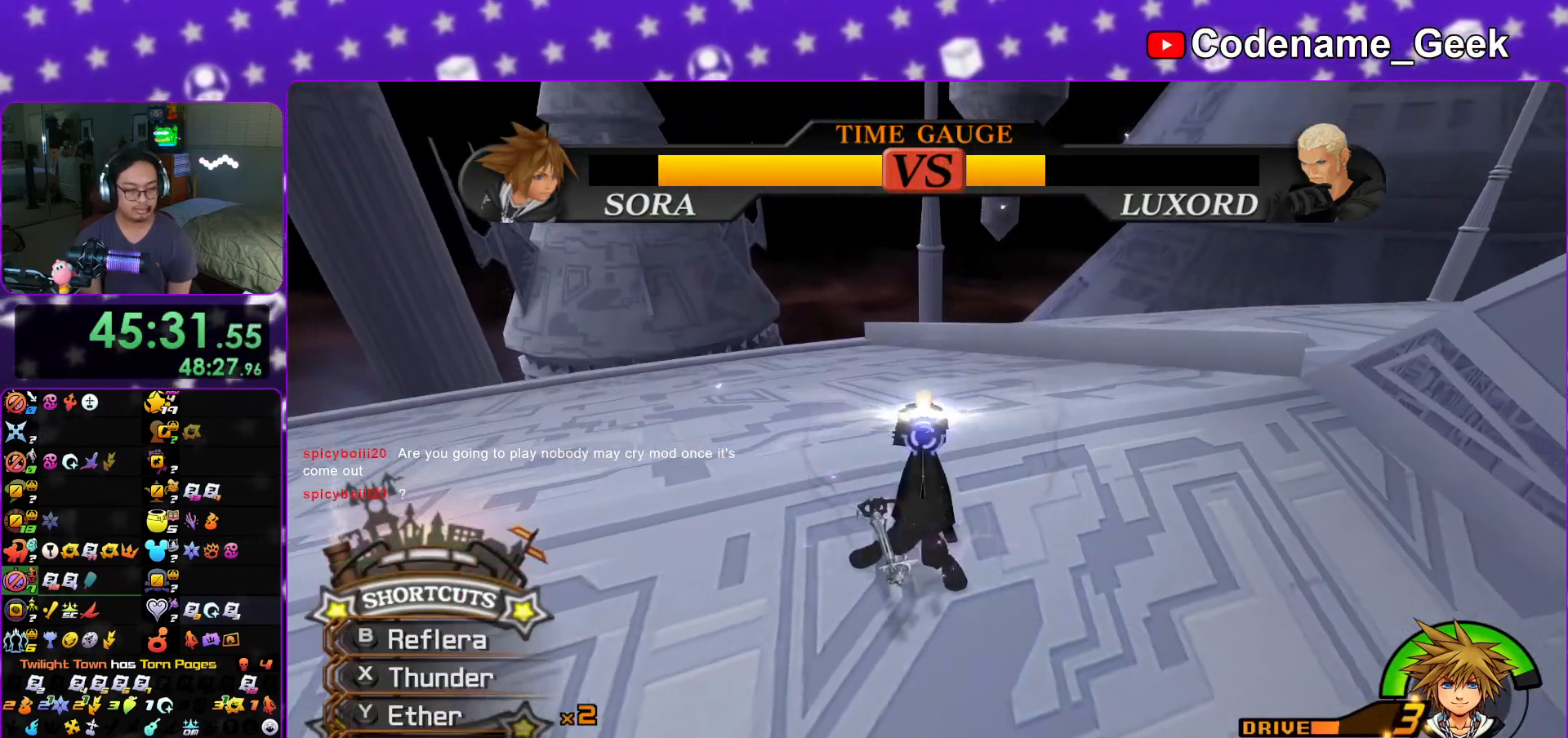
{"buttons": [], "left_stick": "up", "right_stick": "center", "events": [[67, "right_stick", "center"], [151, "right_stick", "down"], [267, "right_stick", "center"], [334, "right_stick", "down"], [501, "right_stick", "center"]]}